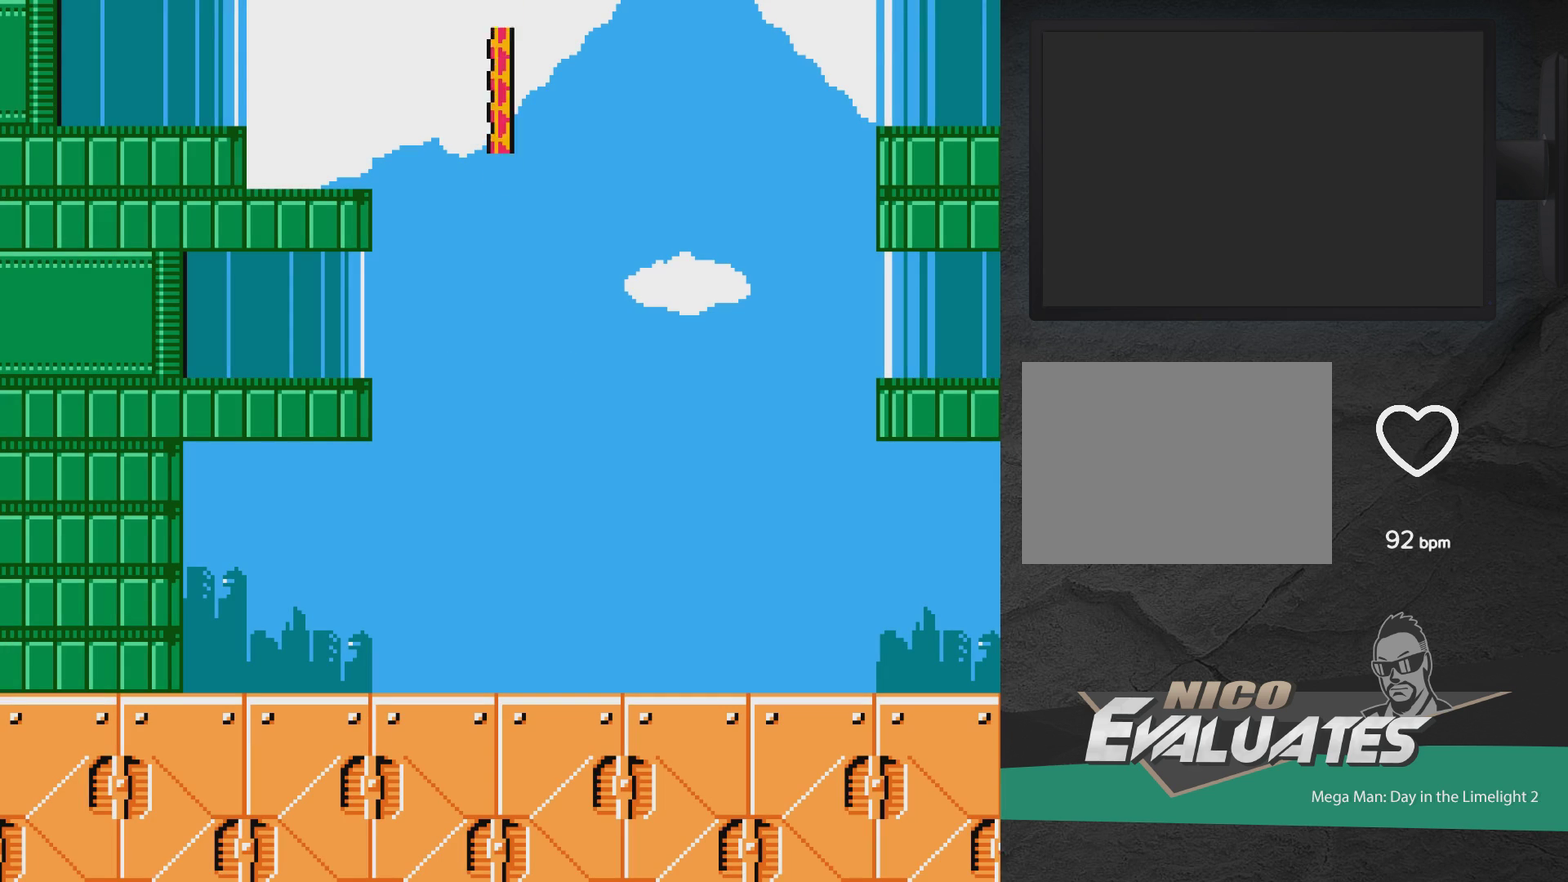
Gameplay with a controller (Xbox layout); each line is a JSON object with the inputs held at the frame after it (dt_ms = milliseconds from this image to that frame). "events" lists button and stick changes between this image and that frame as [ms after this image, input, new state], when the widget could be followed in between. Not read: L2 L3 R2 R3 left_stick right_stick.
{"dt_ms": 500, "buttons": ["DPAD_LEFT"], "events": [[483, "DPAD_LEFT", "down"]]}
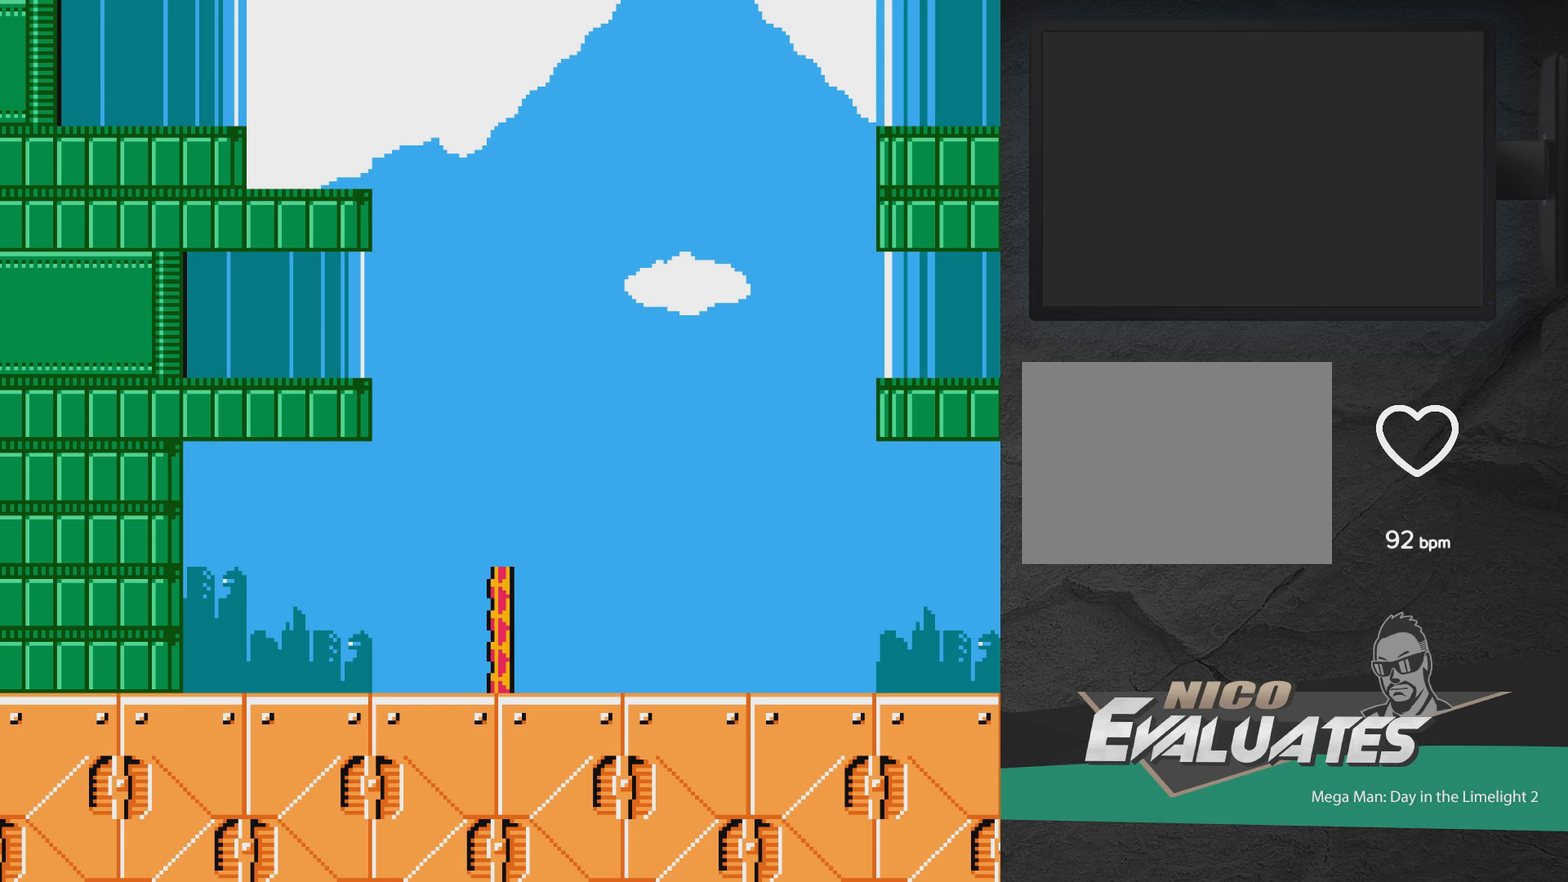
{"dt_ms": 500, "buttons": ["DPAD_LEFT"], "events": []}
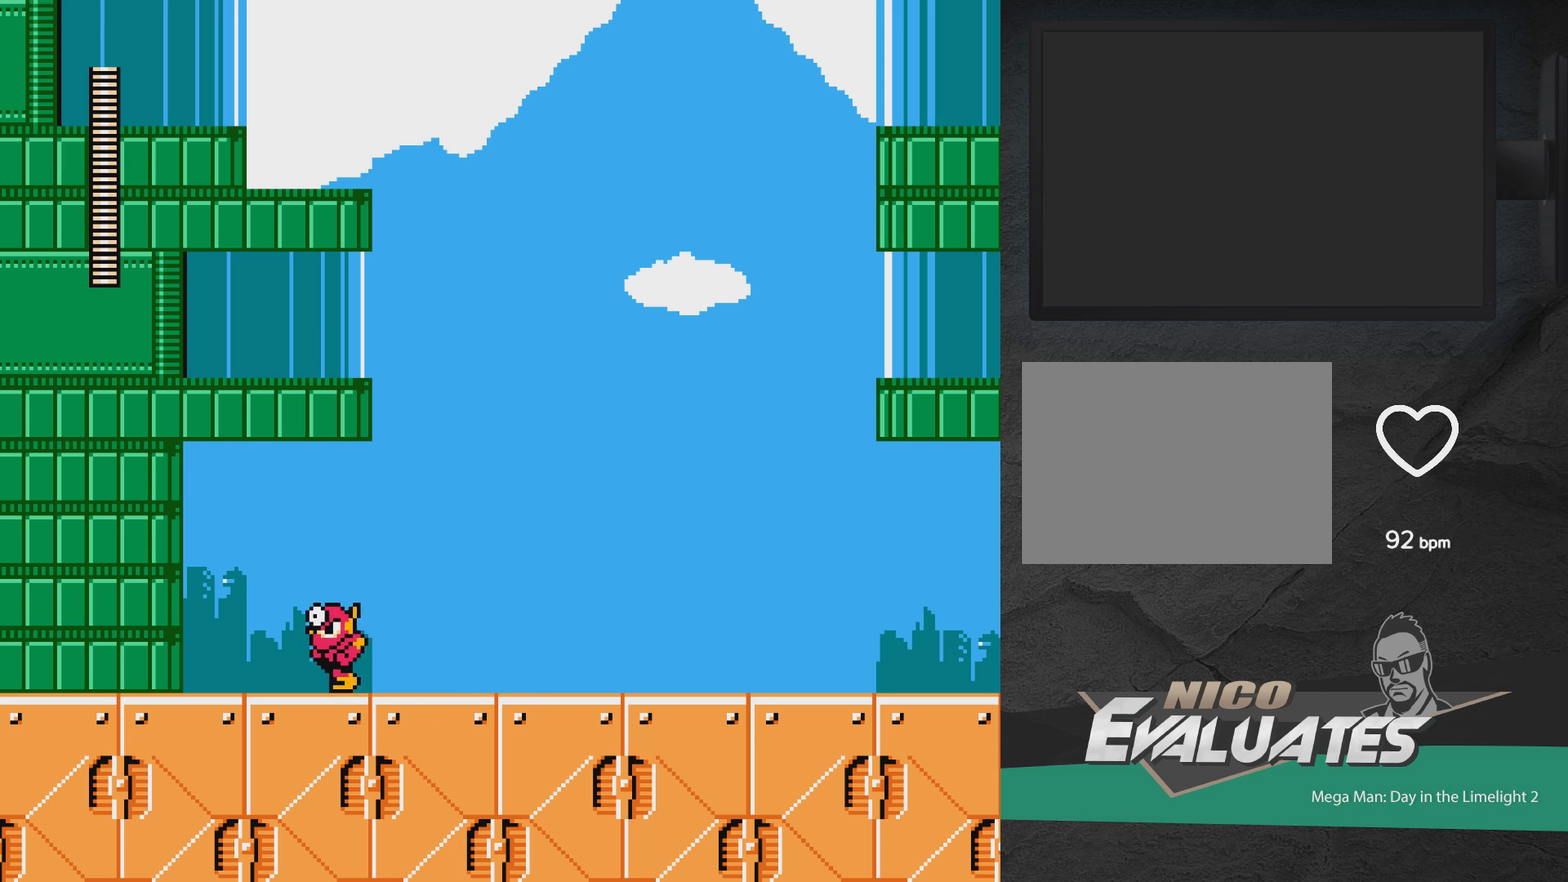
{"dt_ms": 500, "buttons": ["DPAD_UP", "DPAD_LEFT"], "events": [[500, "DPAD_UP", "down"]]}
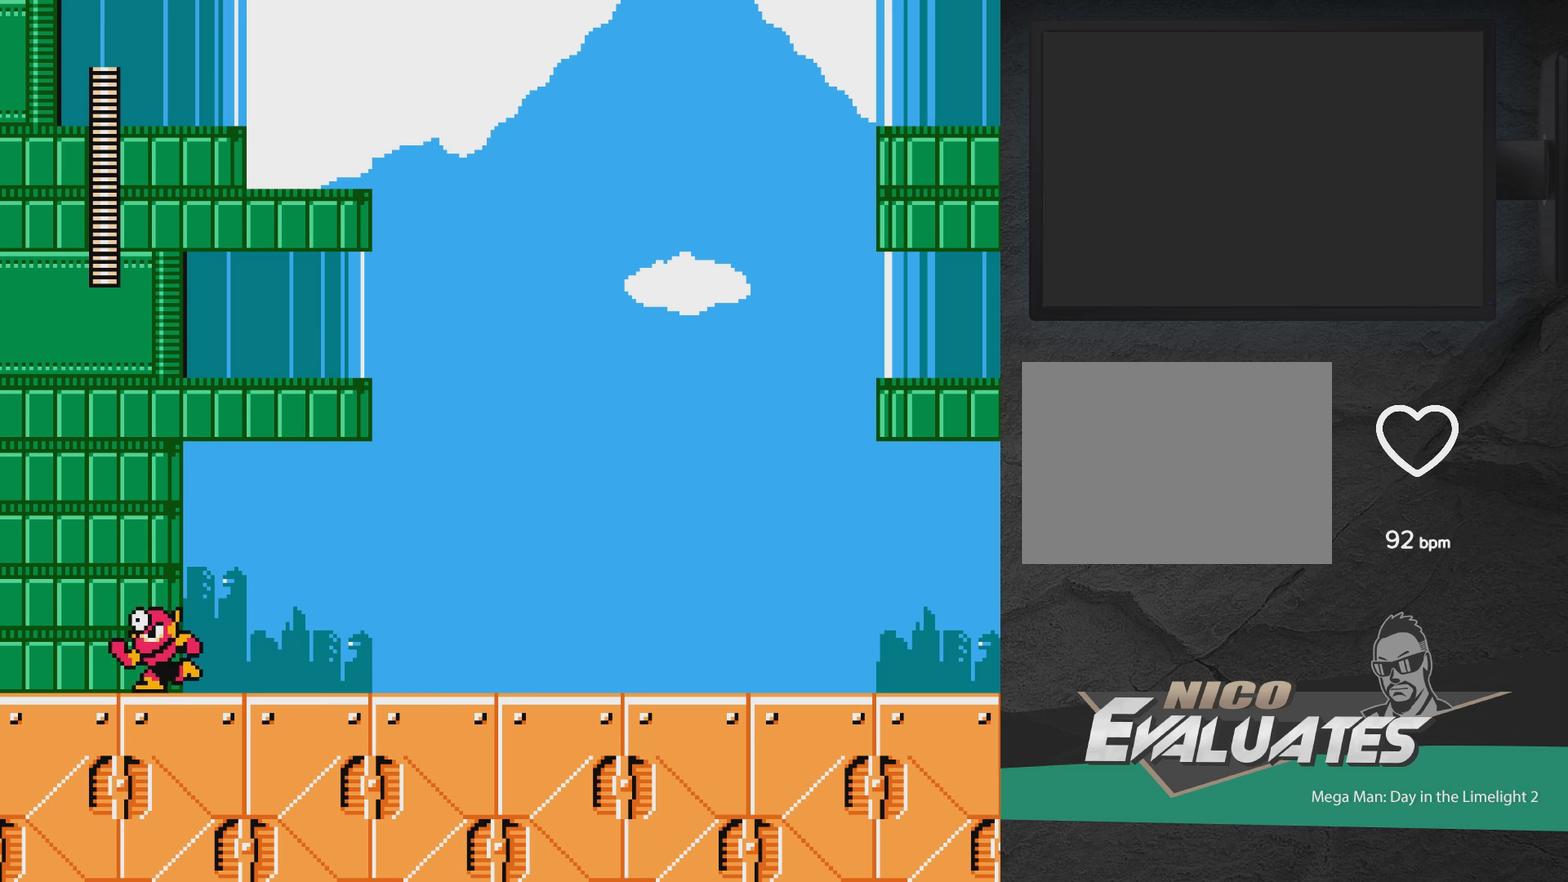
{"dt_ms": 500, "buttons": ["A", "DPAD_LEFT"], "events": [[333, "DPAD_UP", "up"], [350, "A", "down"]]}
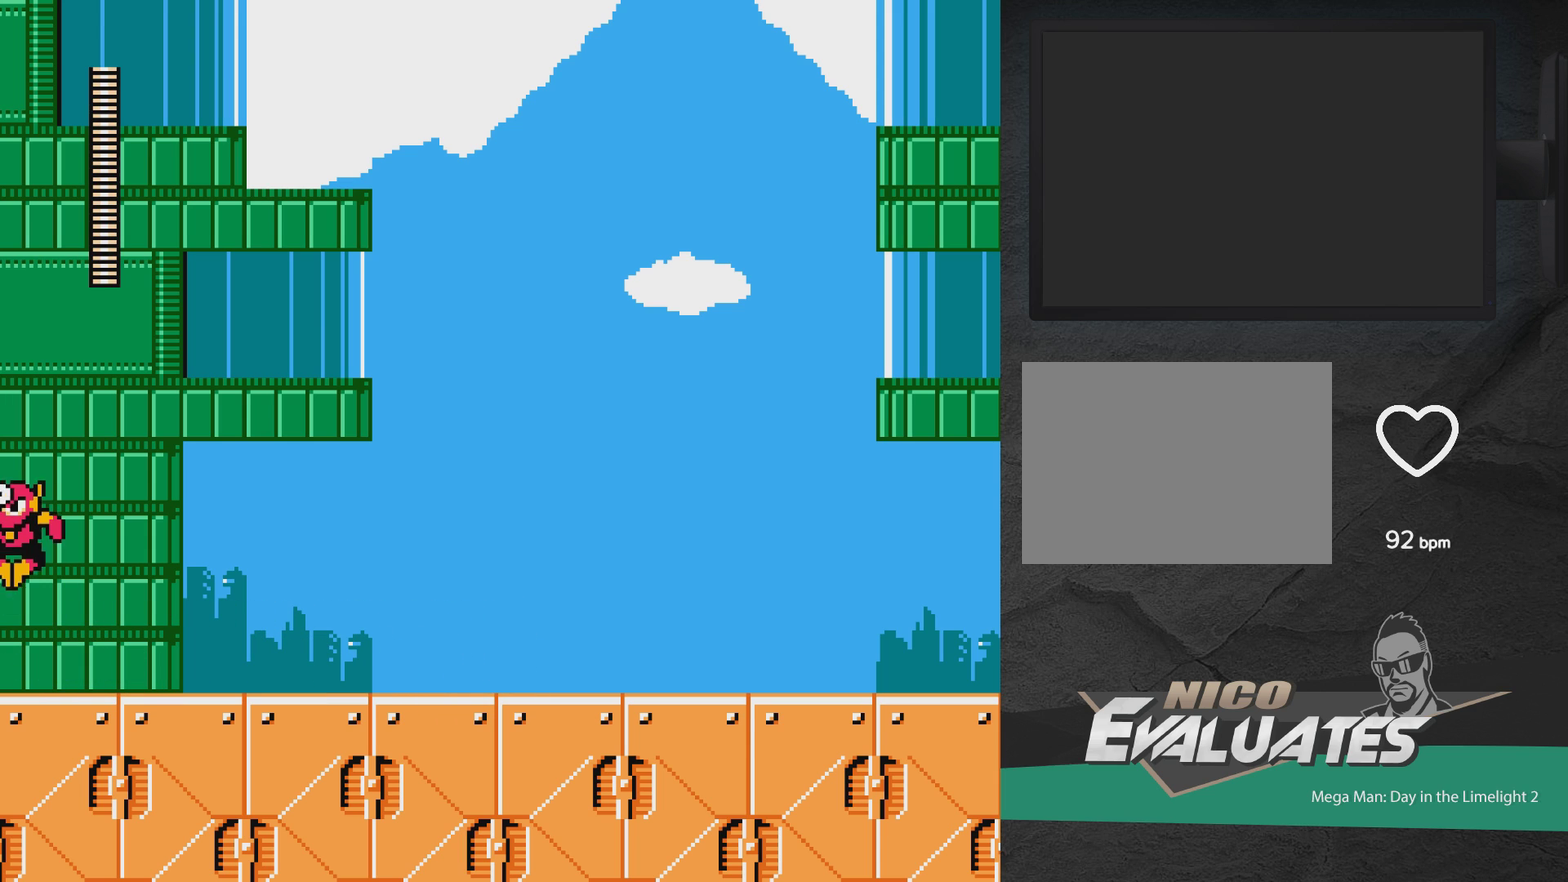
{"dt_ms": 600, "buttons": ["DPAD_RIGHT"], "events": [[183, "DPAD_LEFT", "up"], [267, "DPAD_RIGHT", "down"], [583, "A", "up"]]}
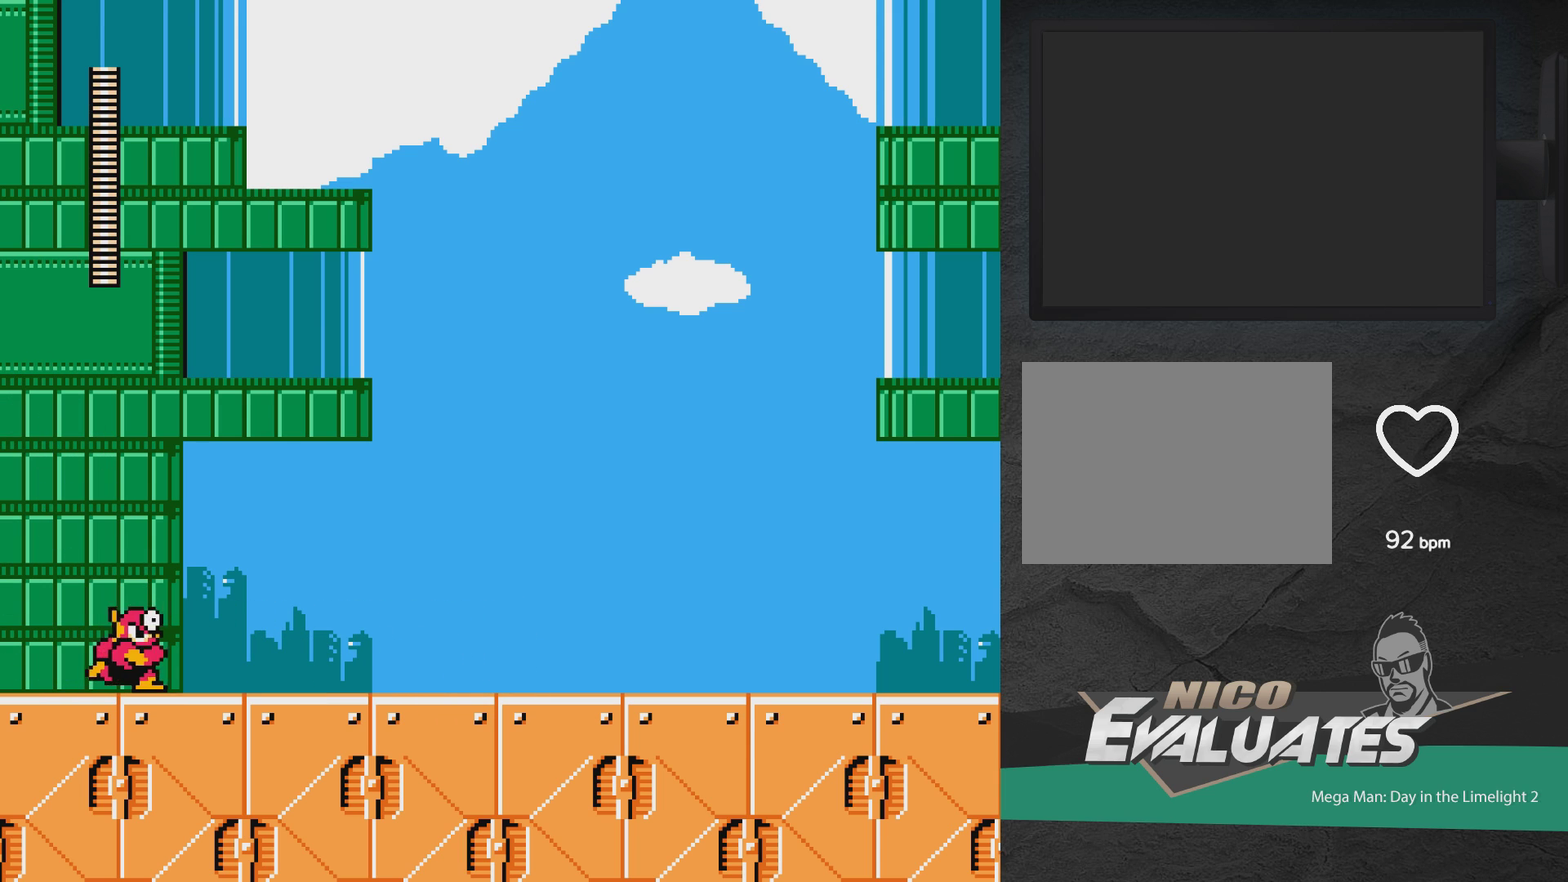
{"dt_ms": 400, "buttons": [], "events": [[233, "DPAD_RIGHT", "up"]]}
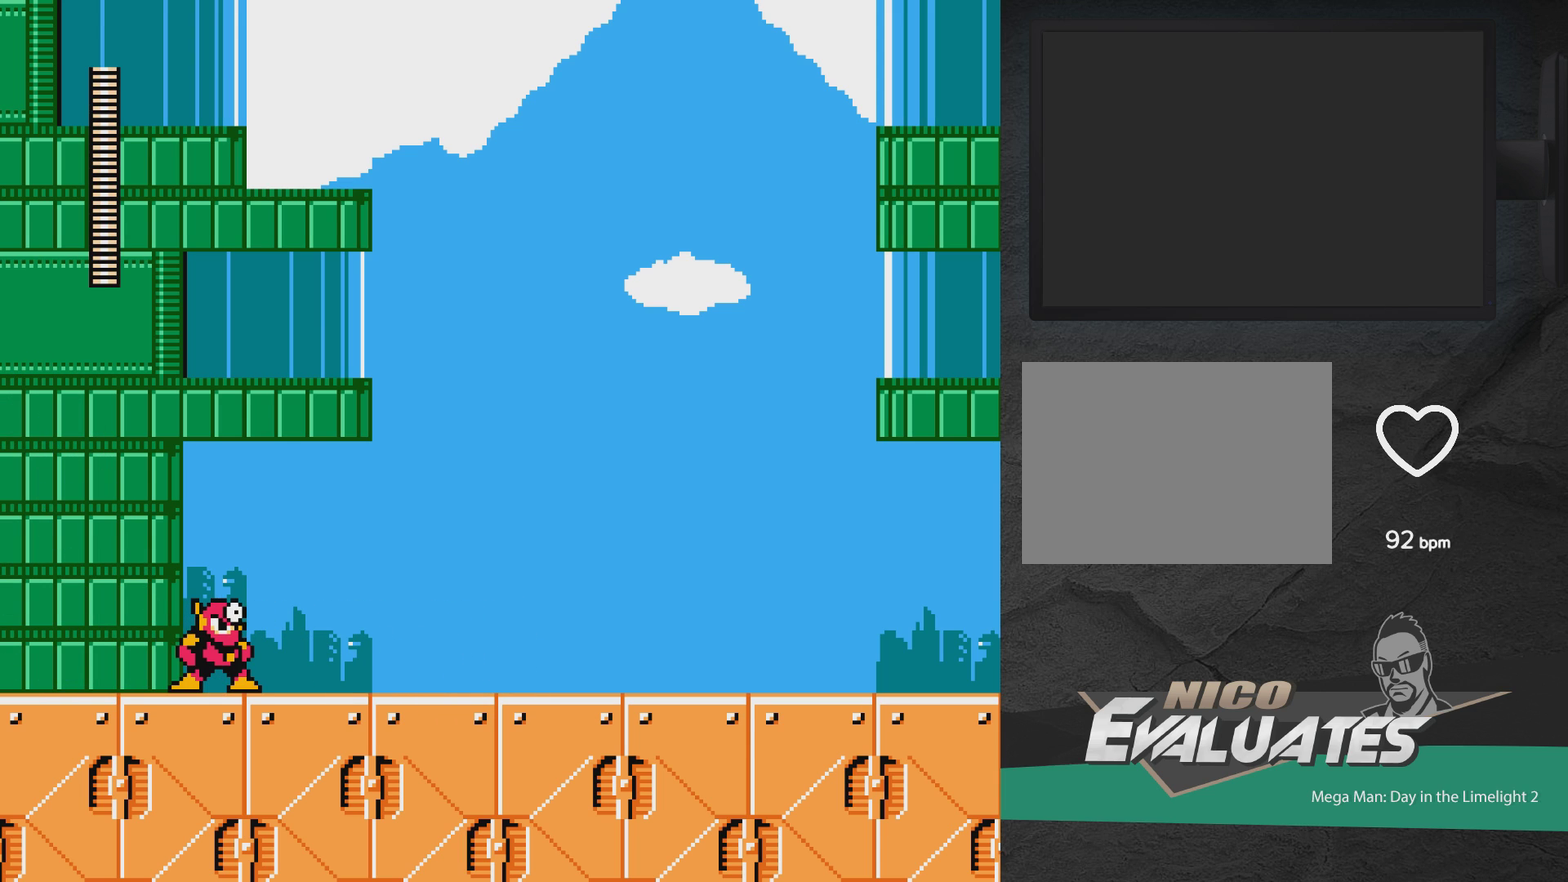
{"dt_ms": 500, "buttons": ["X", "DPAD_DOWN"], "events": [[117, "DPAD_DOWN", "down"], [333, "X", "down"]]}
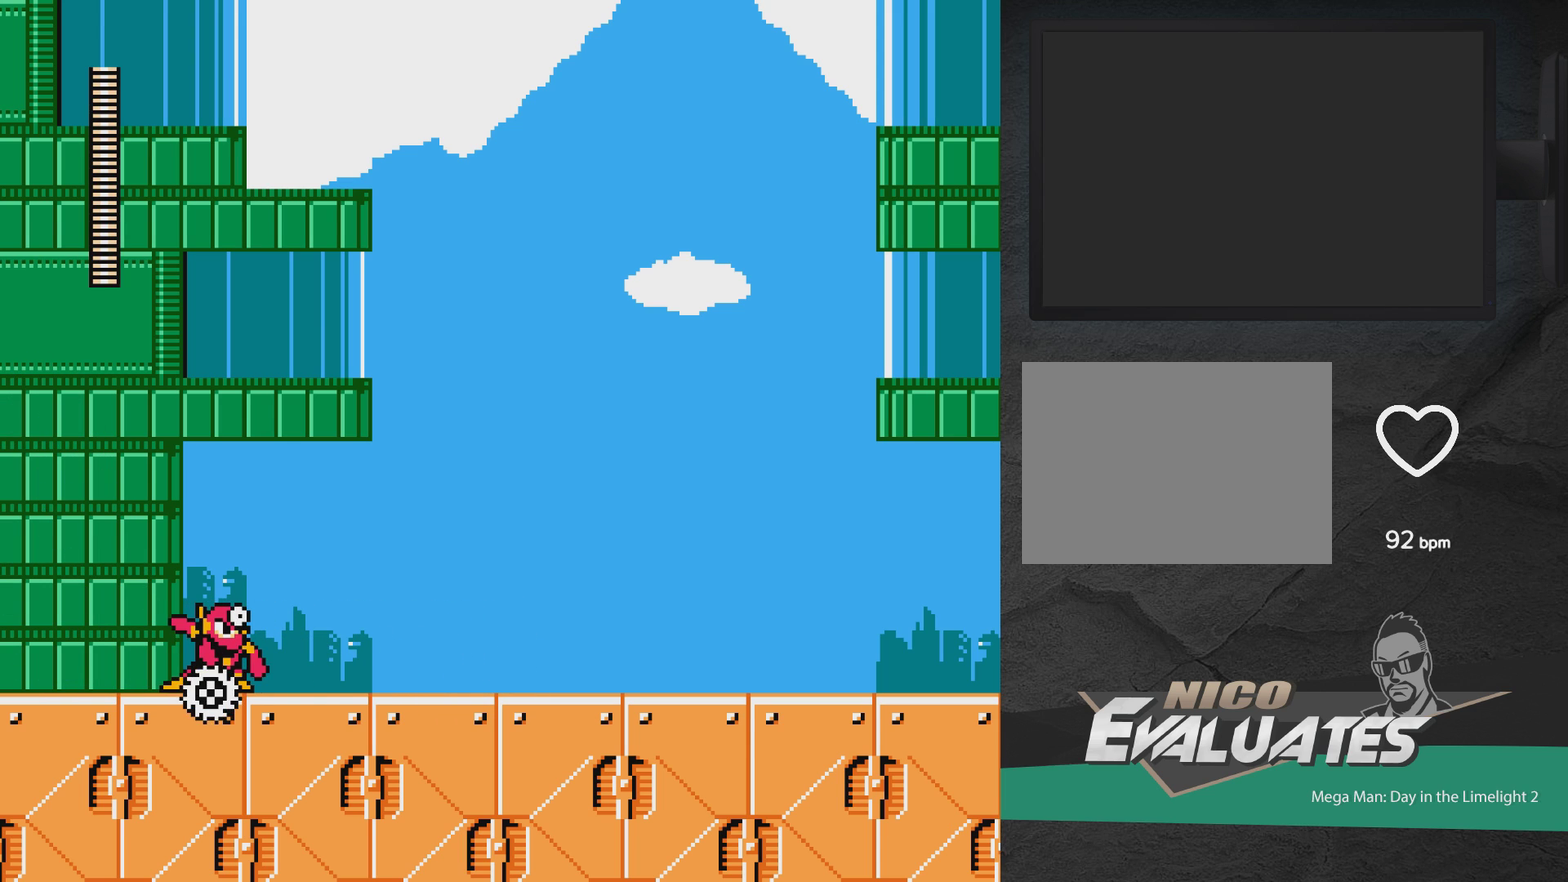
{"dt_ms": 600, "buttons": ["X", "DPAD_RIGHT"], "events": [[517, "DPAD_DOWN", "up"], [533, "DPAD_RIGHT", "down"]]}
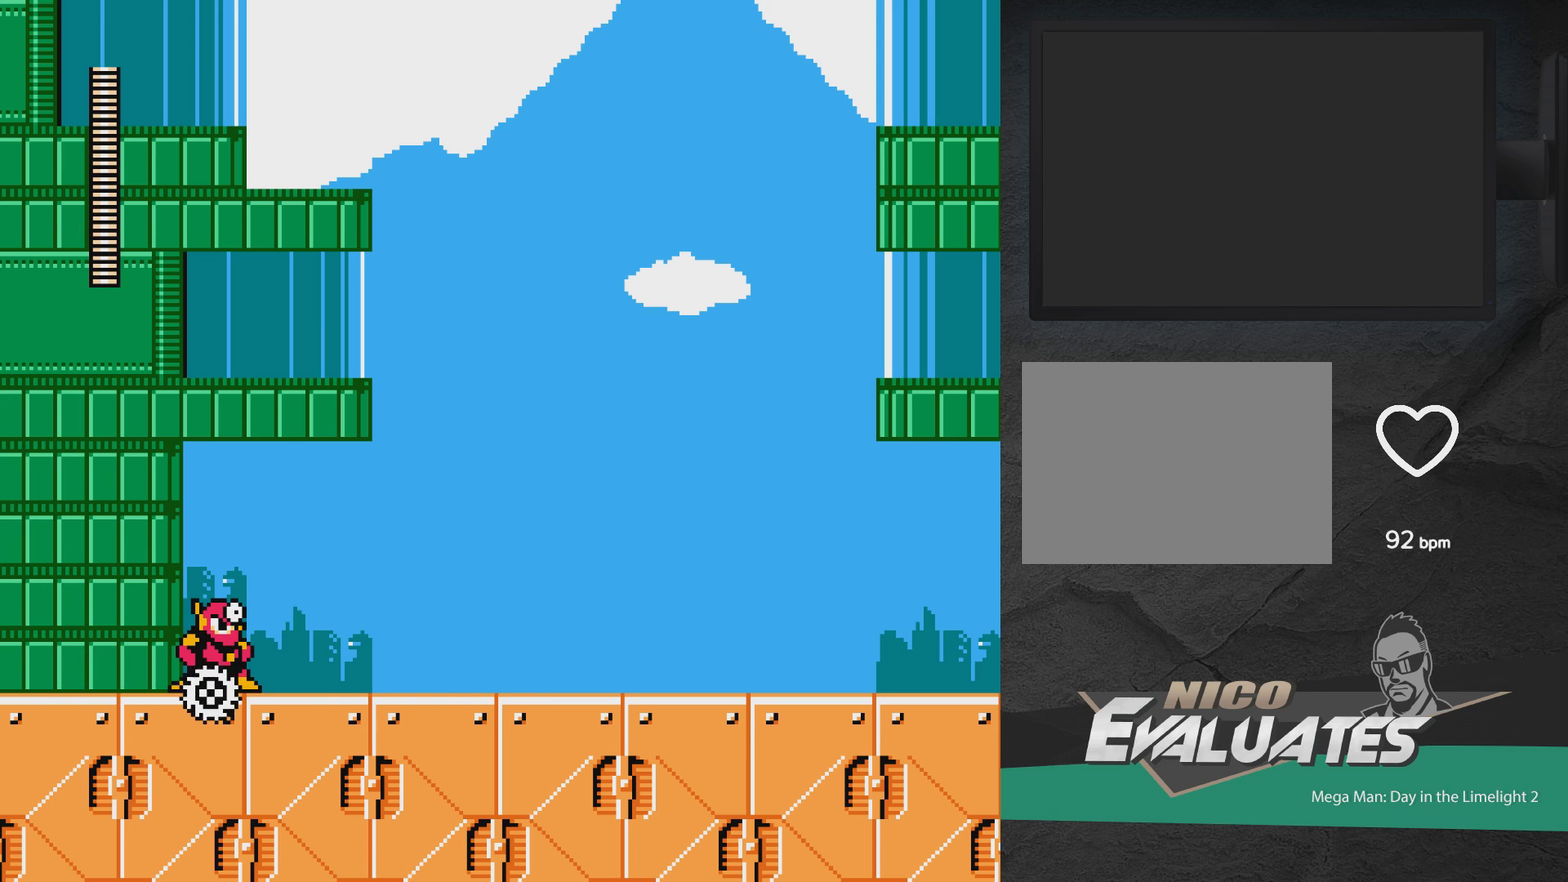
{"dt_ms": 400, "buttons": [], "events": [[67, "X", "up"], [400, "DPAD_RIGHT", "up"]]}
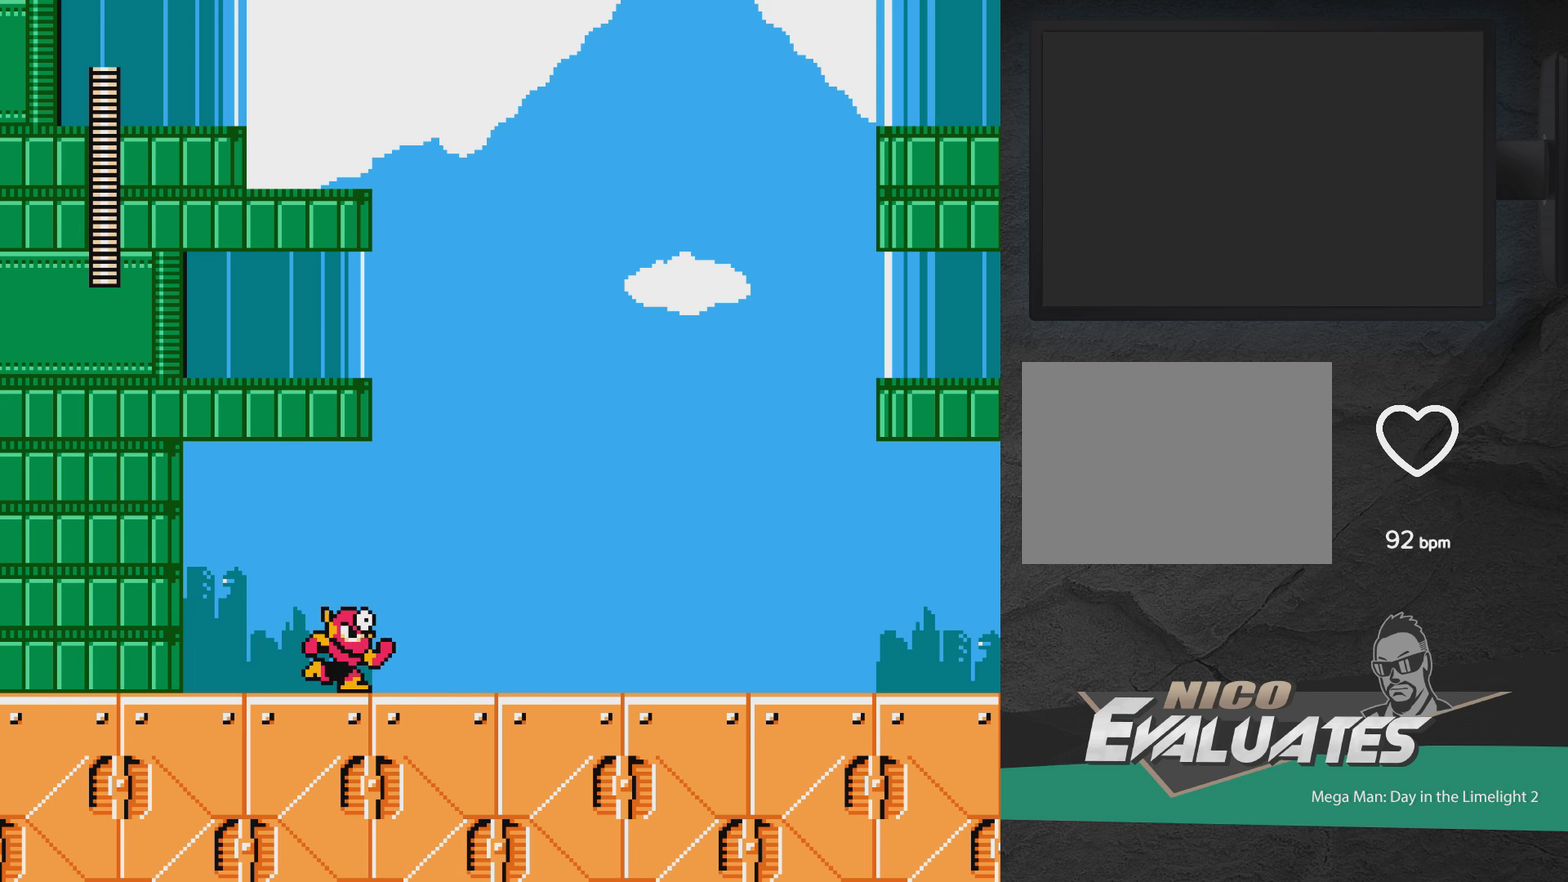
{"dt_ms": 600, "buttons": ["A", "DPAD_DOWN"], "events": [[500, "A", "down"], [600, "DPAD_DOWN", "down"]]}
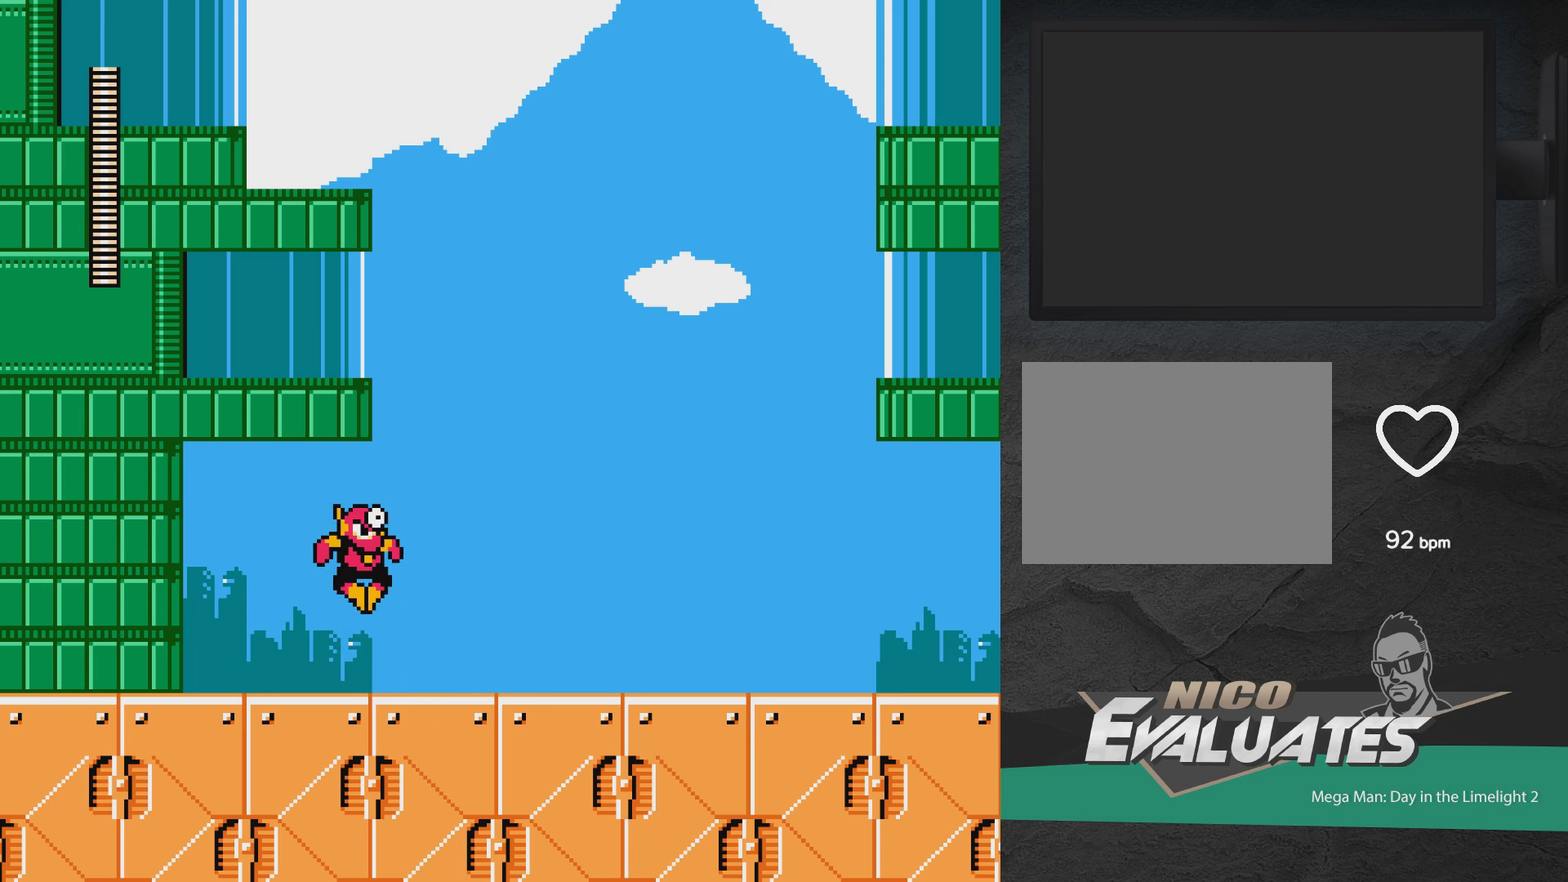
{"dt_ms": 600, "buttons": [], "events": [[67, "X", "down"], [133, "A", "up"], [167, "X", "up"], [183, "DPAD_DOWN", "up"], [183, "DPAD_LEFT", "down"], [567, "DPAD_LEFT", "up"]]}
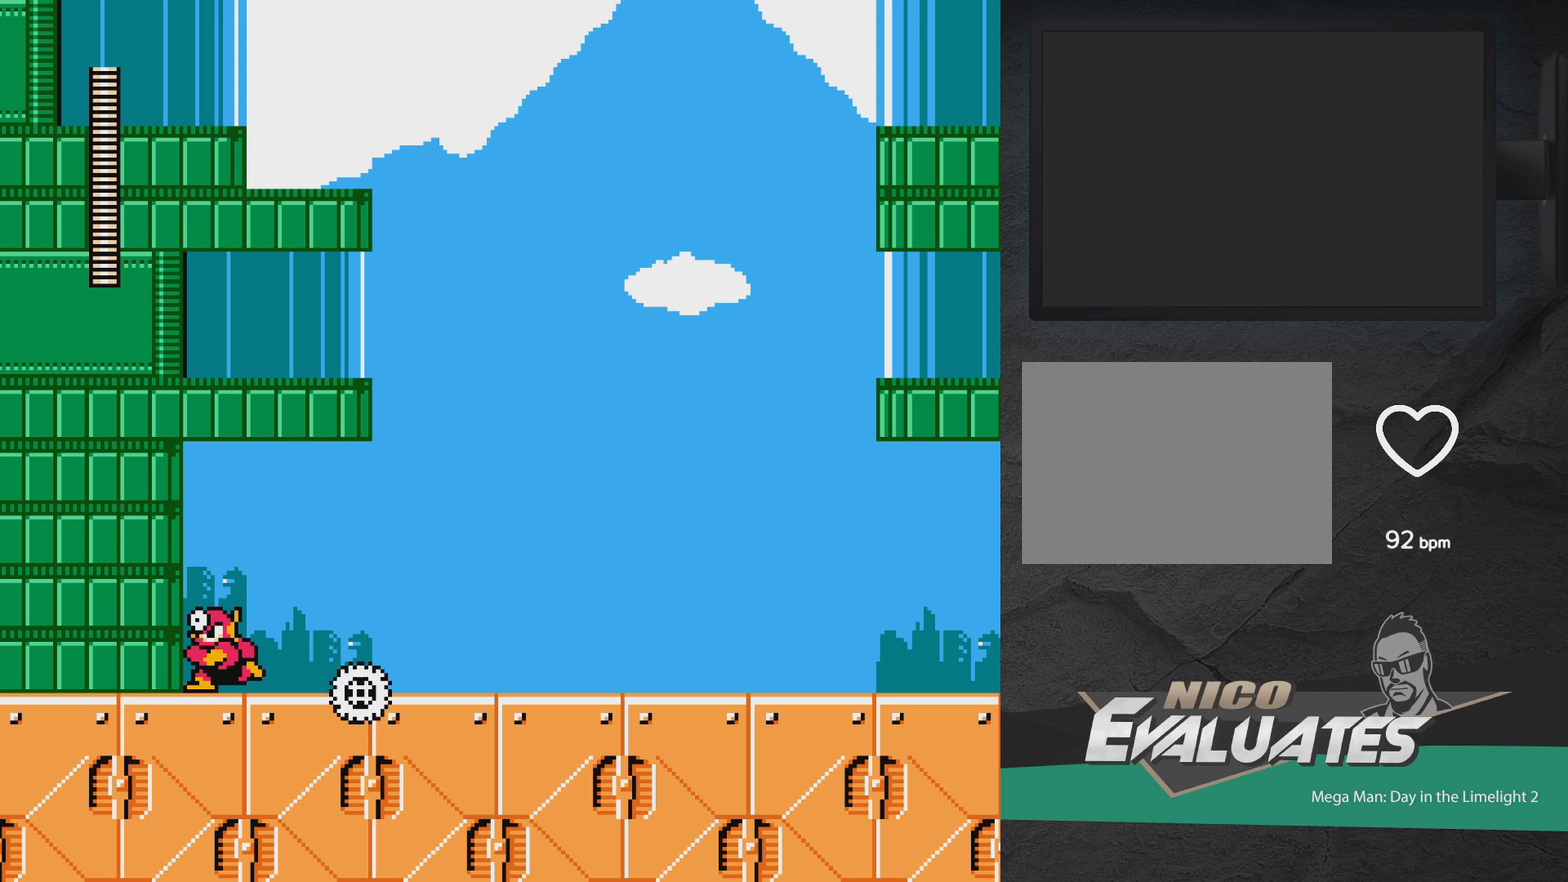
{"dt_ms": 300, "buttons": [], "events": []}
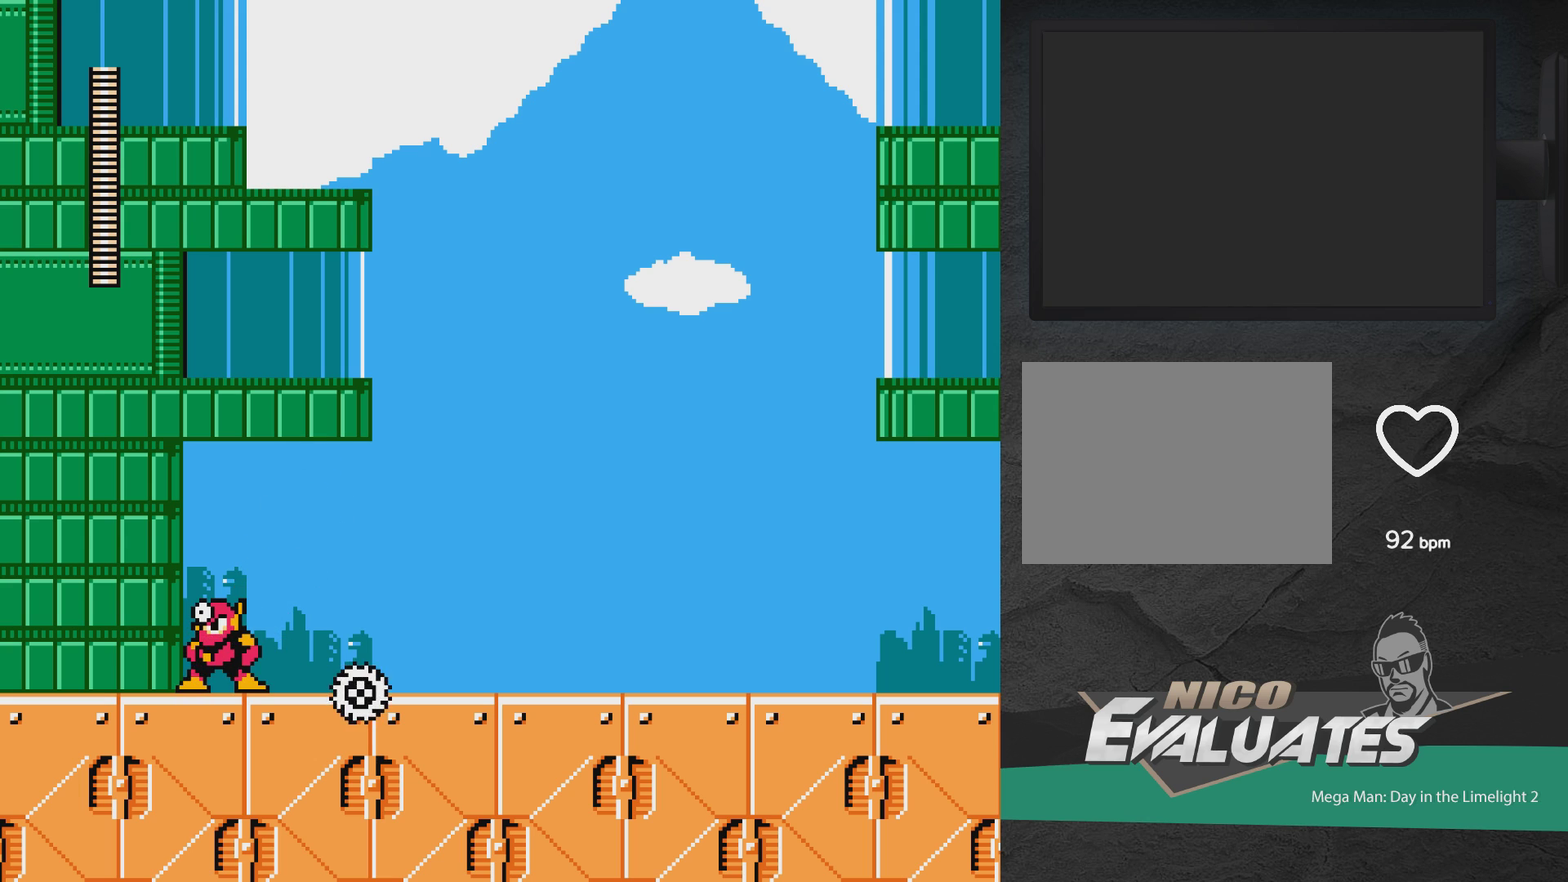
{"dt_ms": 600, "buttons": ["DPAD_DOWN", "DPAD_LEFT"], "events": [[450, "A", "down"], [483, "DPAD_DOWN", "down"], [550, "A", "up"], [550, "DPAD_LEFT", "down"]]}
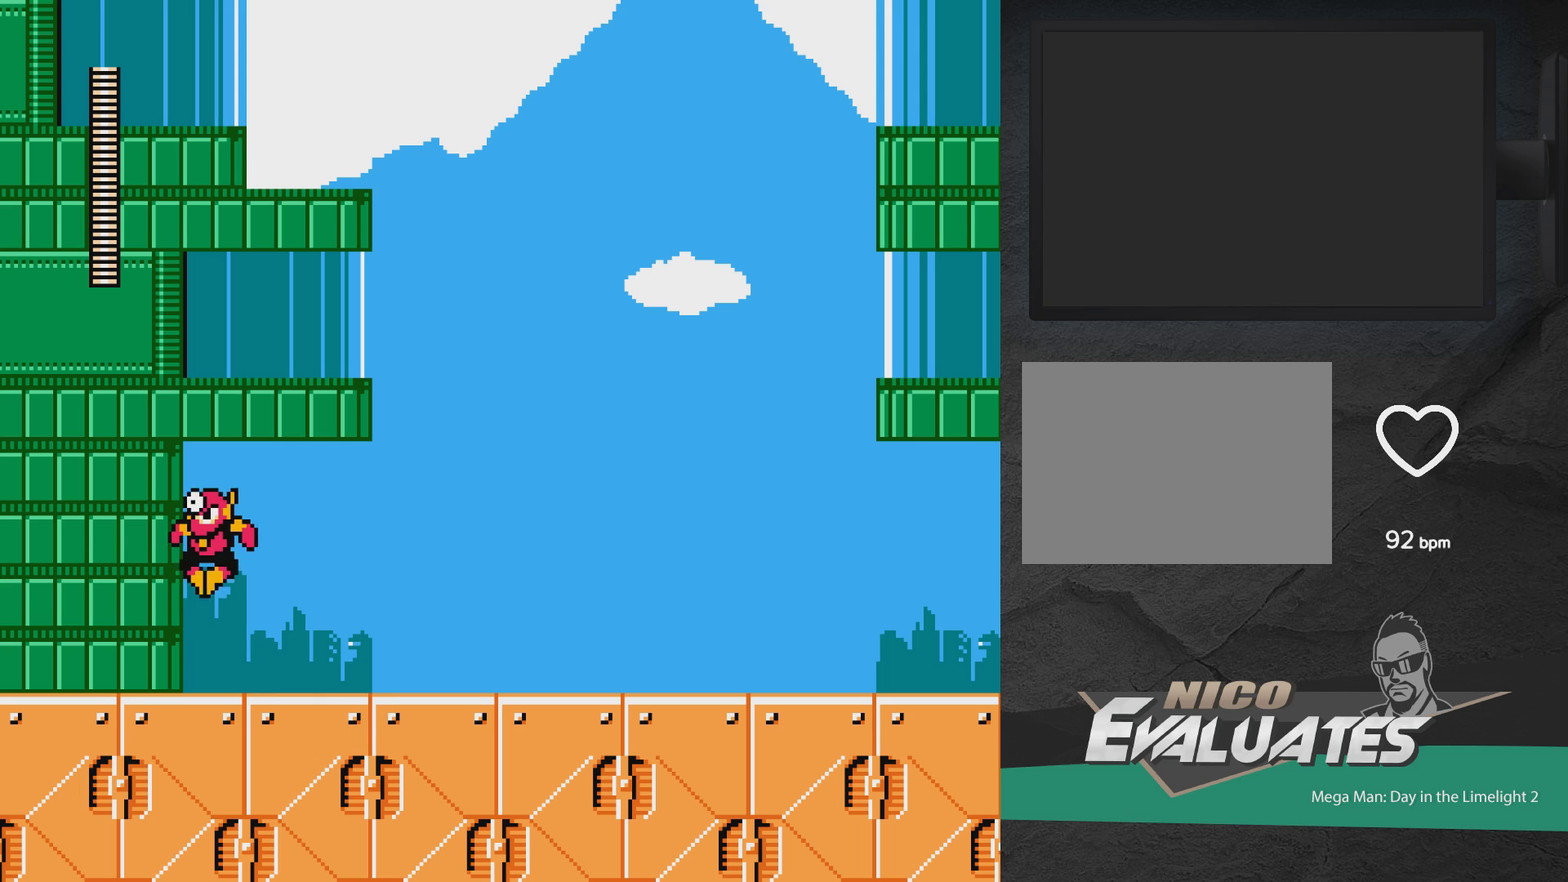
{"dt_ms": 500, "buttons": ["DPAD_DOWN", "DPAD_RIGHT"], "events": [[50, "X", "down"], [100, "X", "up"], [117, "DPAD_LEFT", "up"], [233, "DPAD_RIGHT", "down"], [250, "DPAD_DOWN", "up"], [350, "A", "down"], [400, "DPAD_DOWN", "down"], [483, "A", "up"]]}
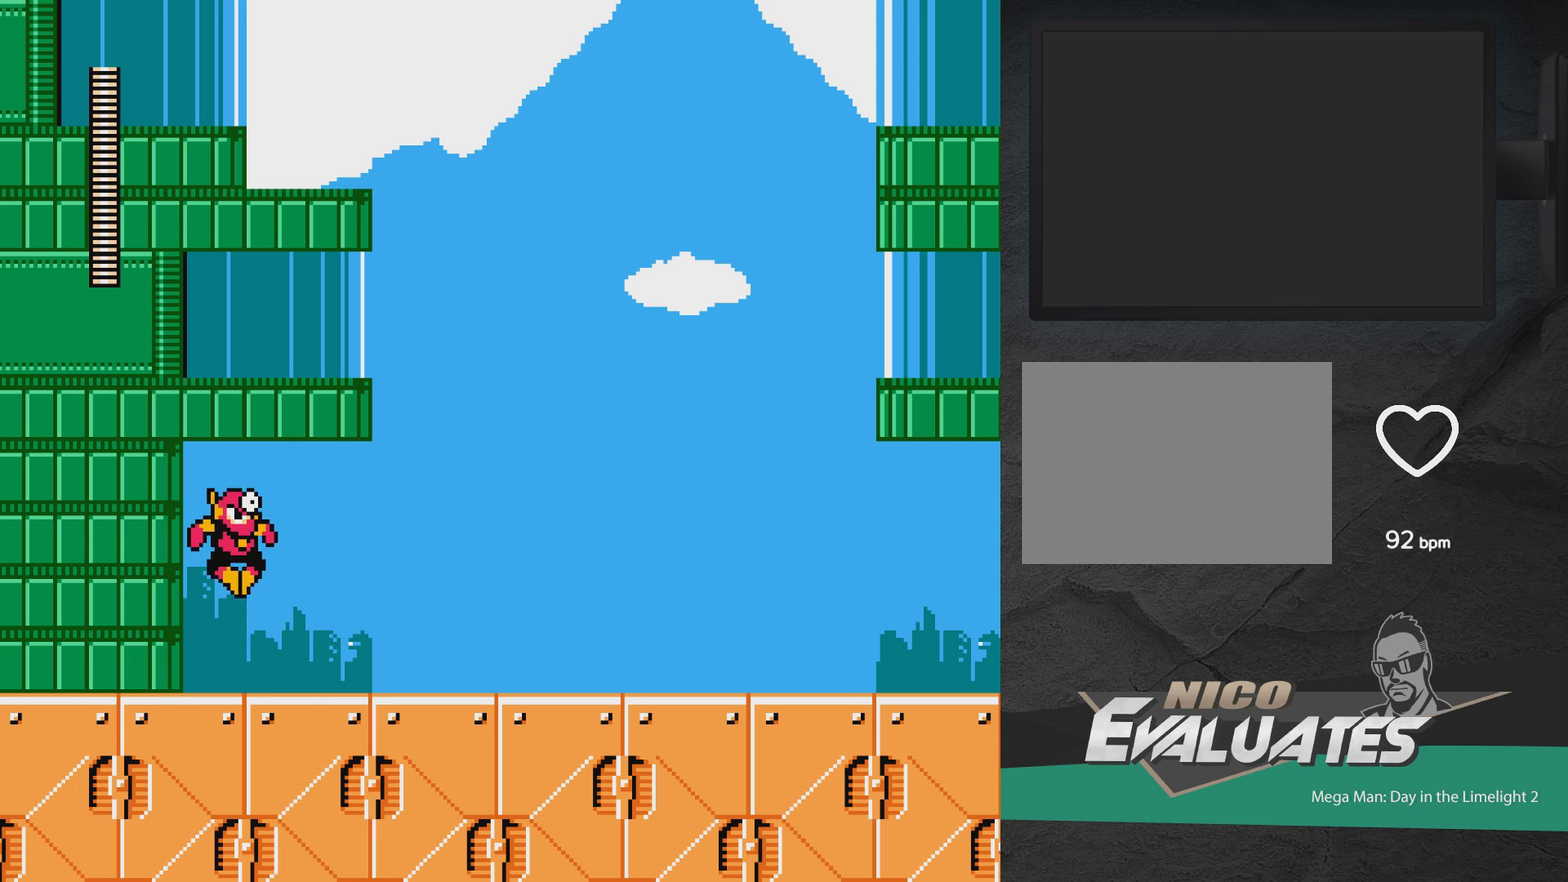
{"dt_ms": 400, "buttons": [], "events": [[100, "X", "down"], [167, "X", "up"], [250, "DPAD_DOWN", "up"], [250, "DPAD_RIGHT", "up"]]}
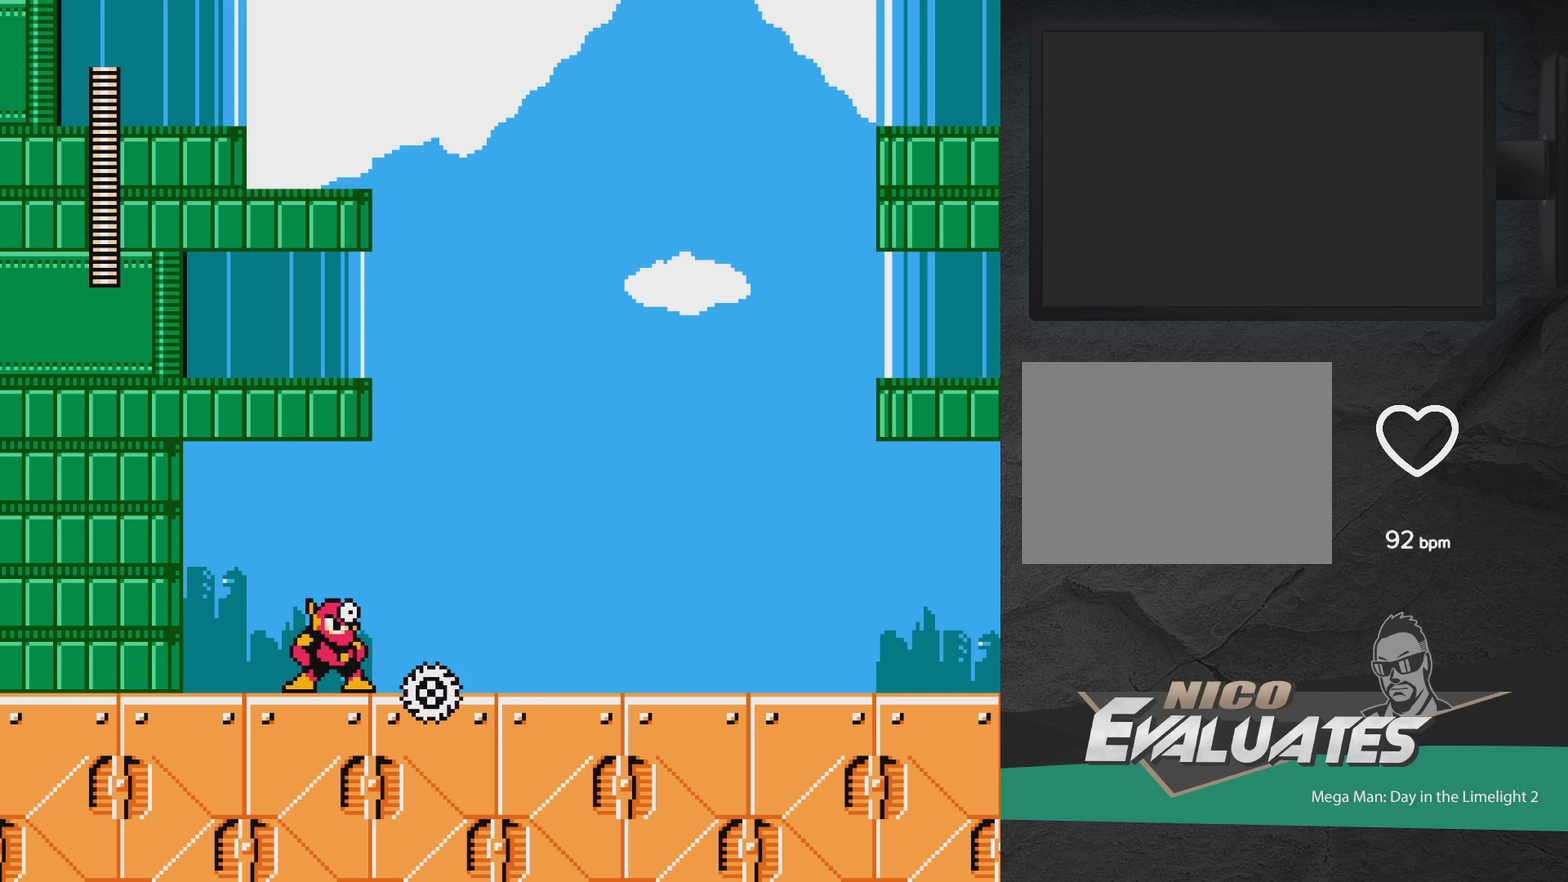
{"dt_ms": 500, "buttons": ["DPAD_UP", "DPAD_RIGHT"], "events": [[417, "DPAD_UP", "down"], [433, "DPAD_RIGHT", "down"]]}
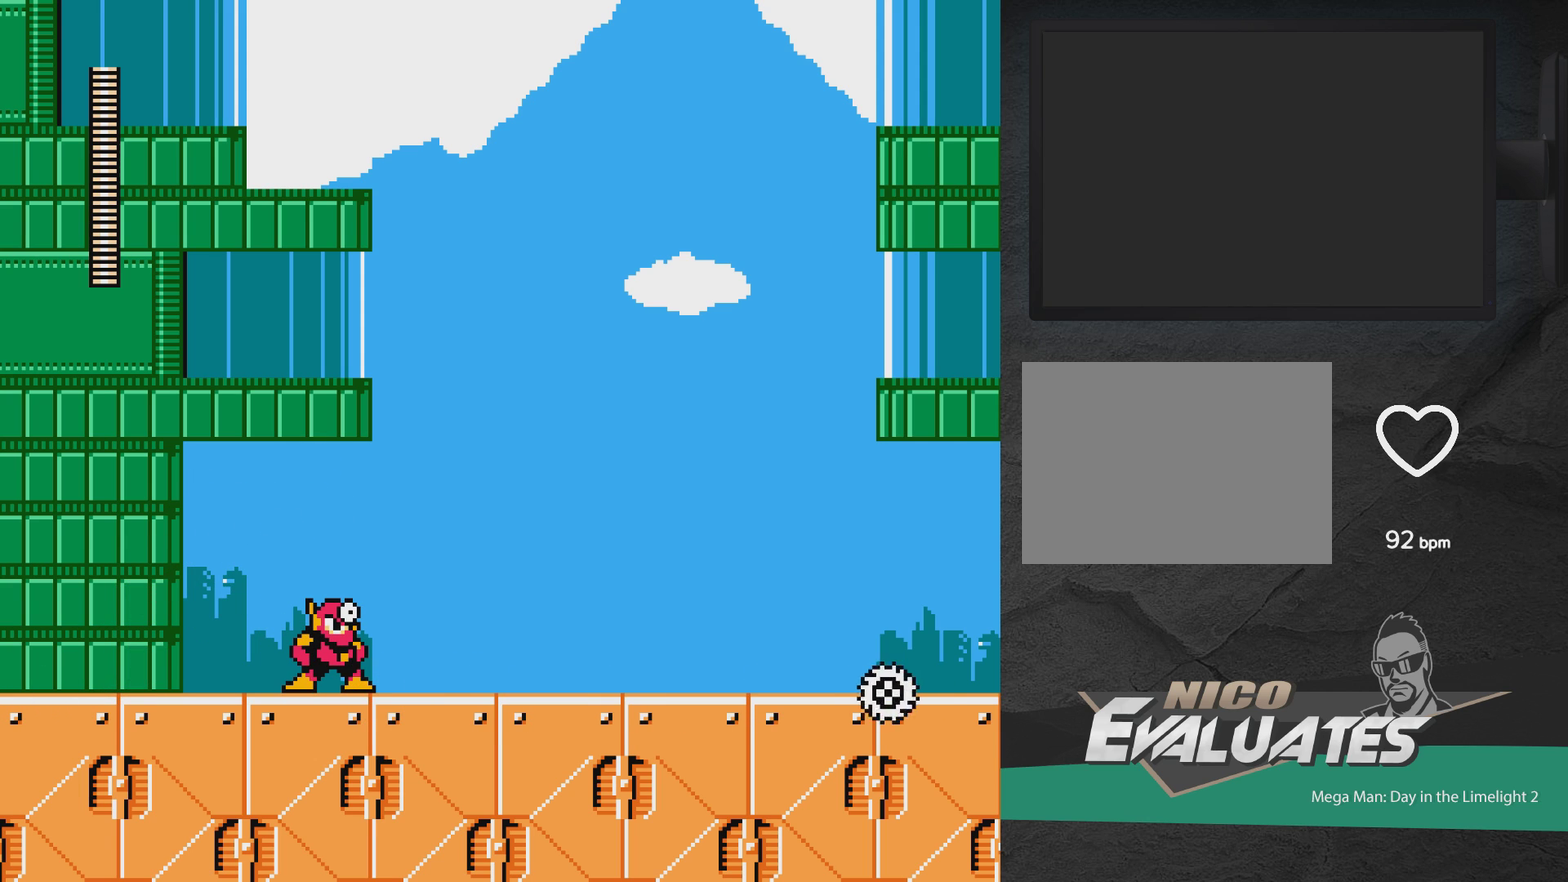
{"dt_ms": 500, "buttons": ["X", "DPAD_UP"], "events": [[50, "X", "down"], [150, "X", "up"], [267, "DPAD_UP", "up"], [300, "DPAD_RIGHT", "up"], [450, "DPAD_UP", "down"], [500, "X", "down"]]}
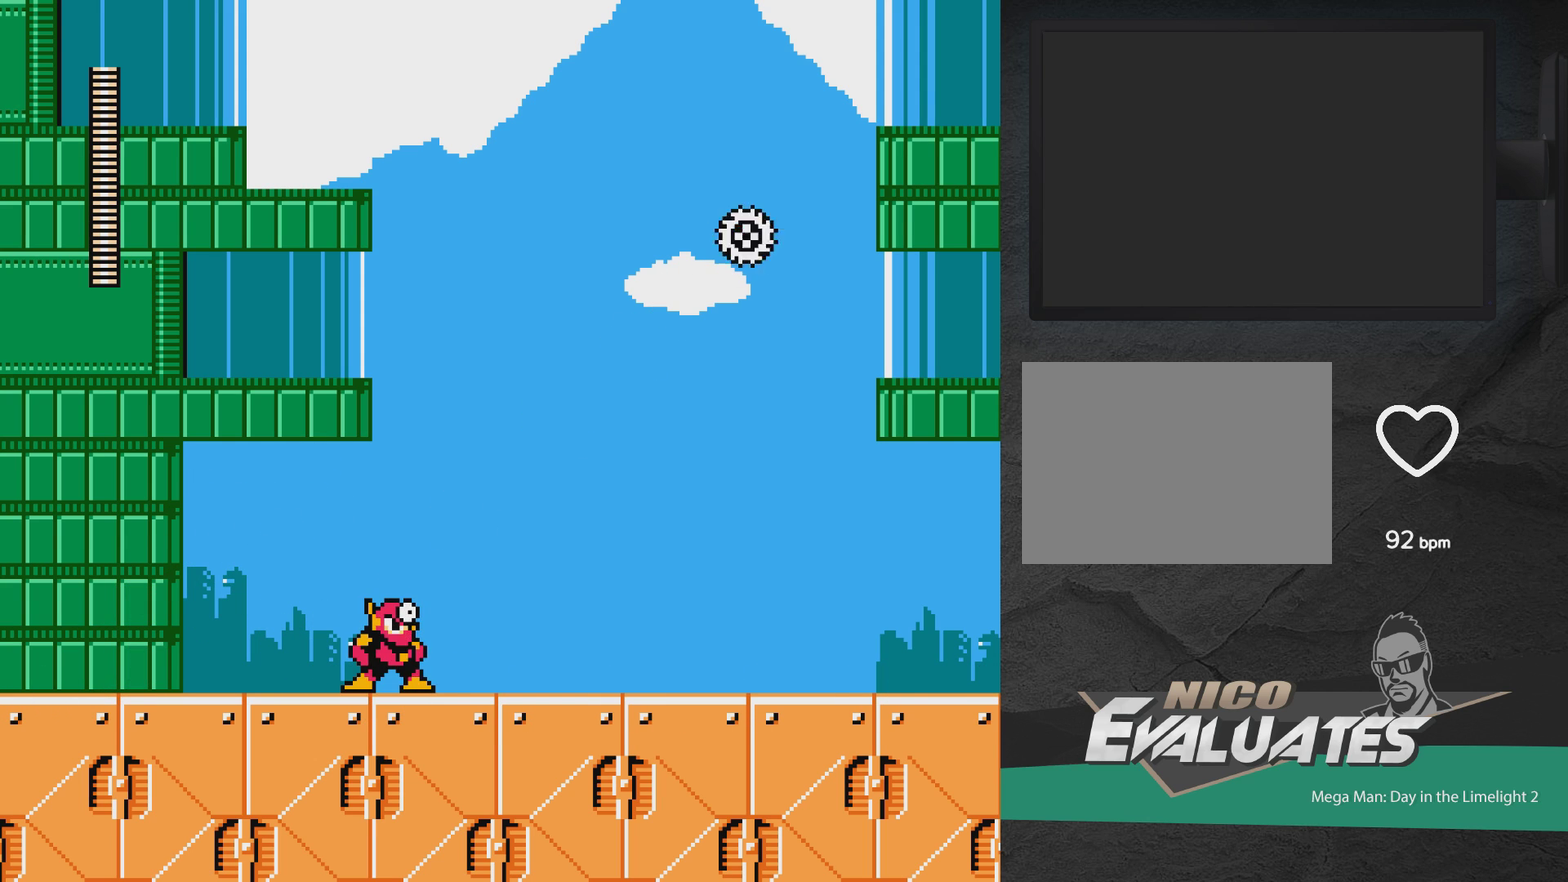
{"dt_ms": 400, "buttons": ["DPAD_UP", "DPAD_LEFT"], "events": [[33, "DPAD_LEFT", "down"], [117, "DPAD_LEFT", "up"], [117, "X", "up"], [167, "DPAD_LEFT", "down"], [250, "X", "down"], [400, "X", "up"]]}
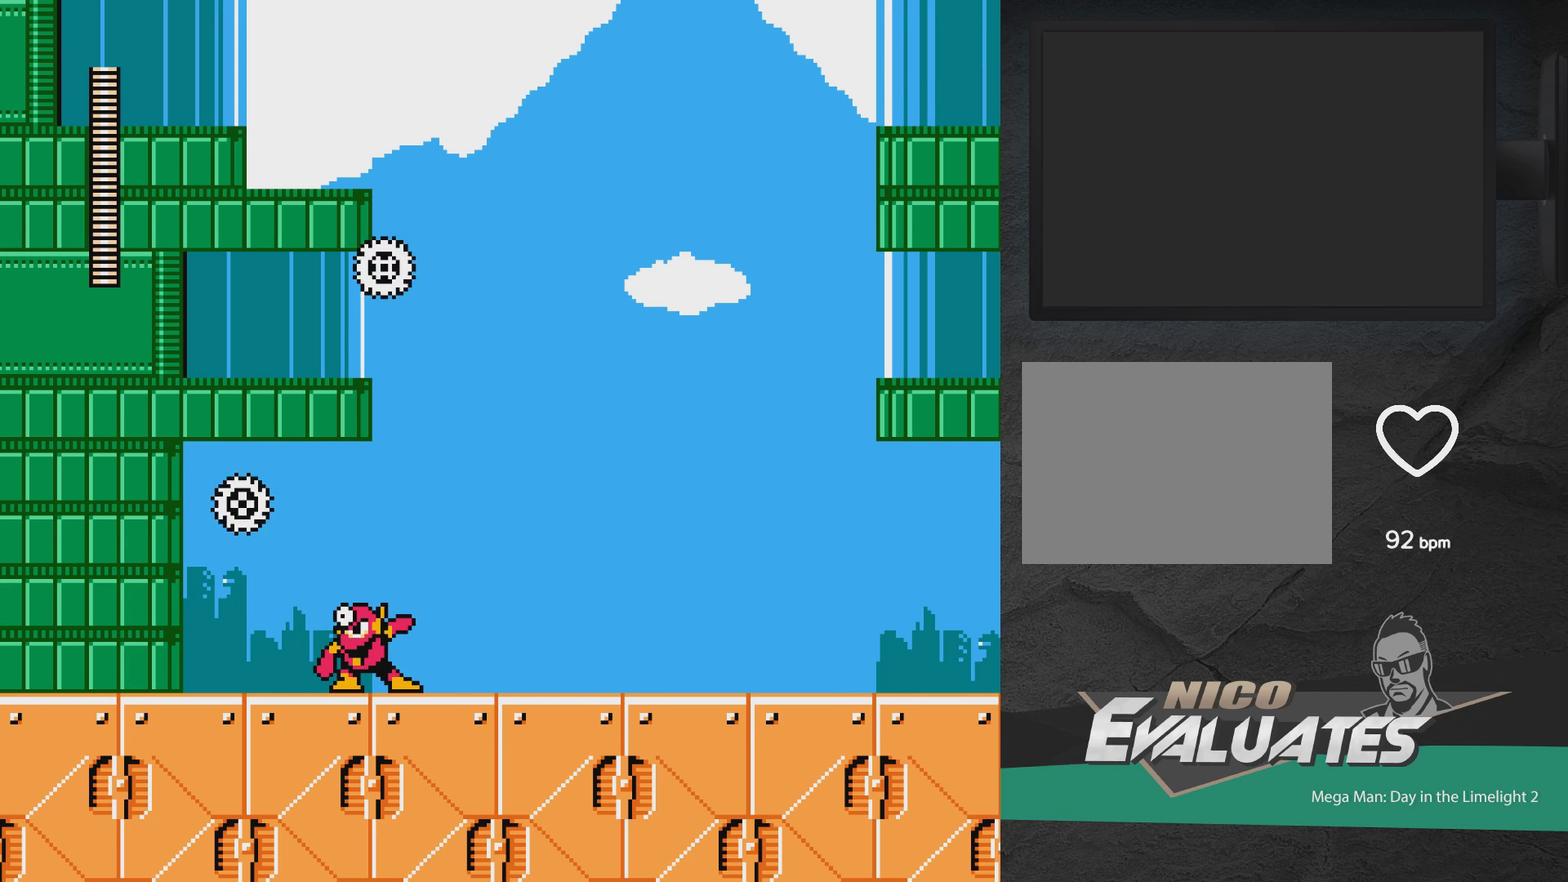
{"dt_ms": 500, "buttons": [], "events": [[17, "DPAD_LEFT", "up"], [83, "DPAD_RIGHT", "down"], [267, "X", "down"], [283, "A", "down"], [367, "A", "up"], [367, "X", "up"], [450, "DPAD_RIGHT", "up"], [450, "DPAD_UP", "up"]]}
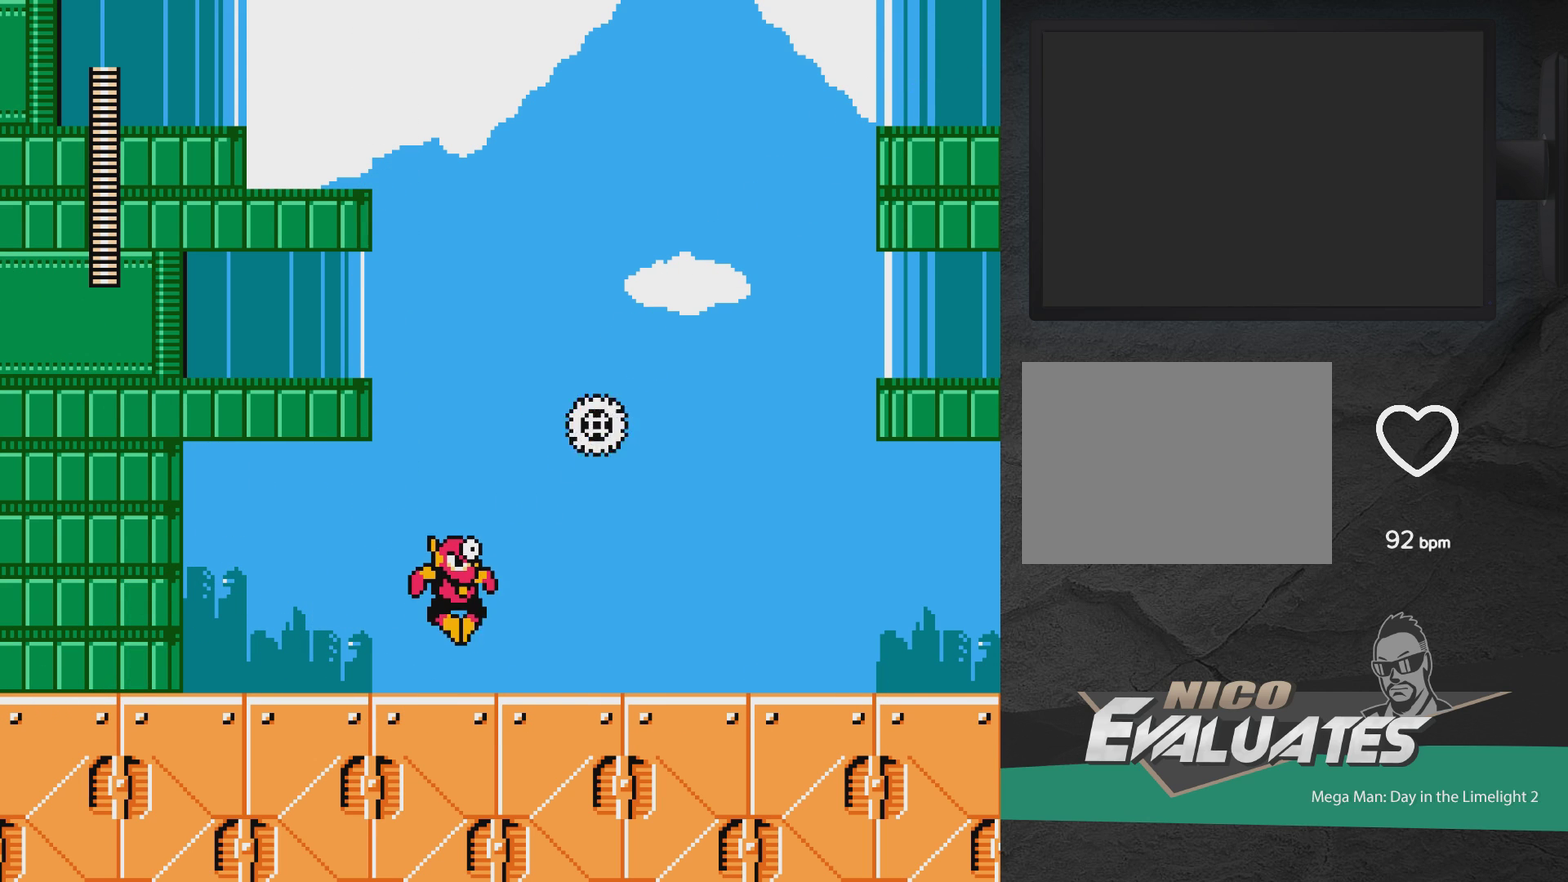
{"dt_ms": 600, "buttons": [], "events": [[467, "START", "down"], [600, "START", "up"]]}
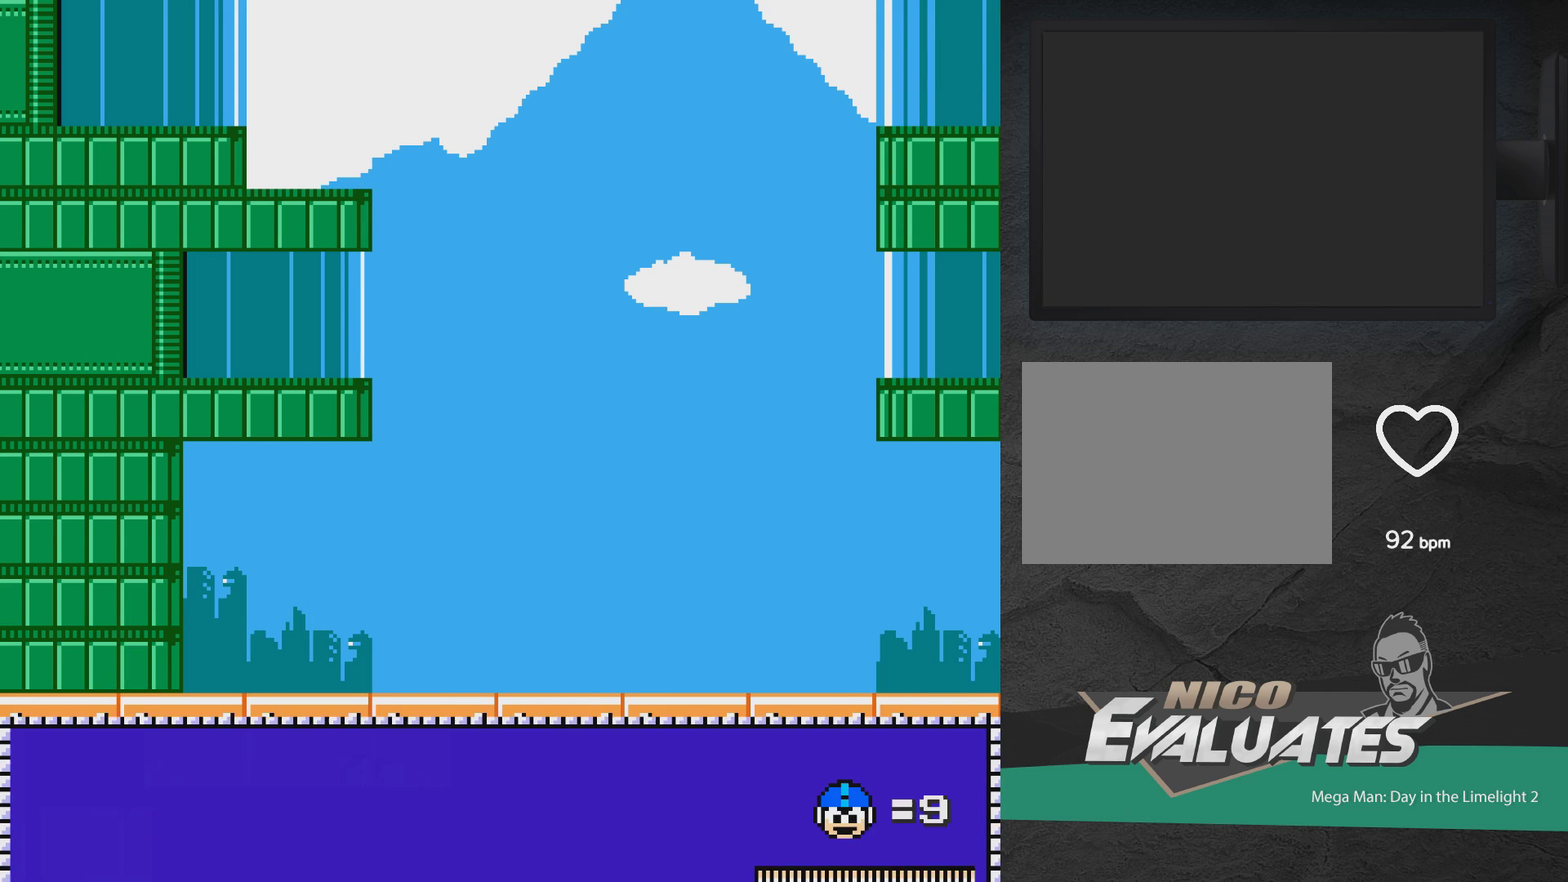
{"dt_ms": 500, "buttons": [], "events": []}
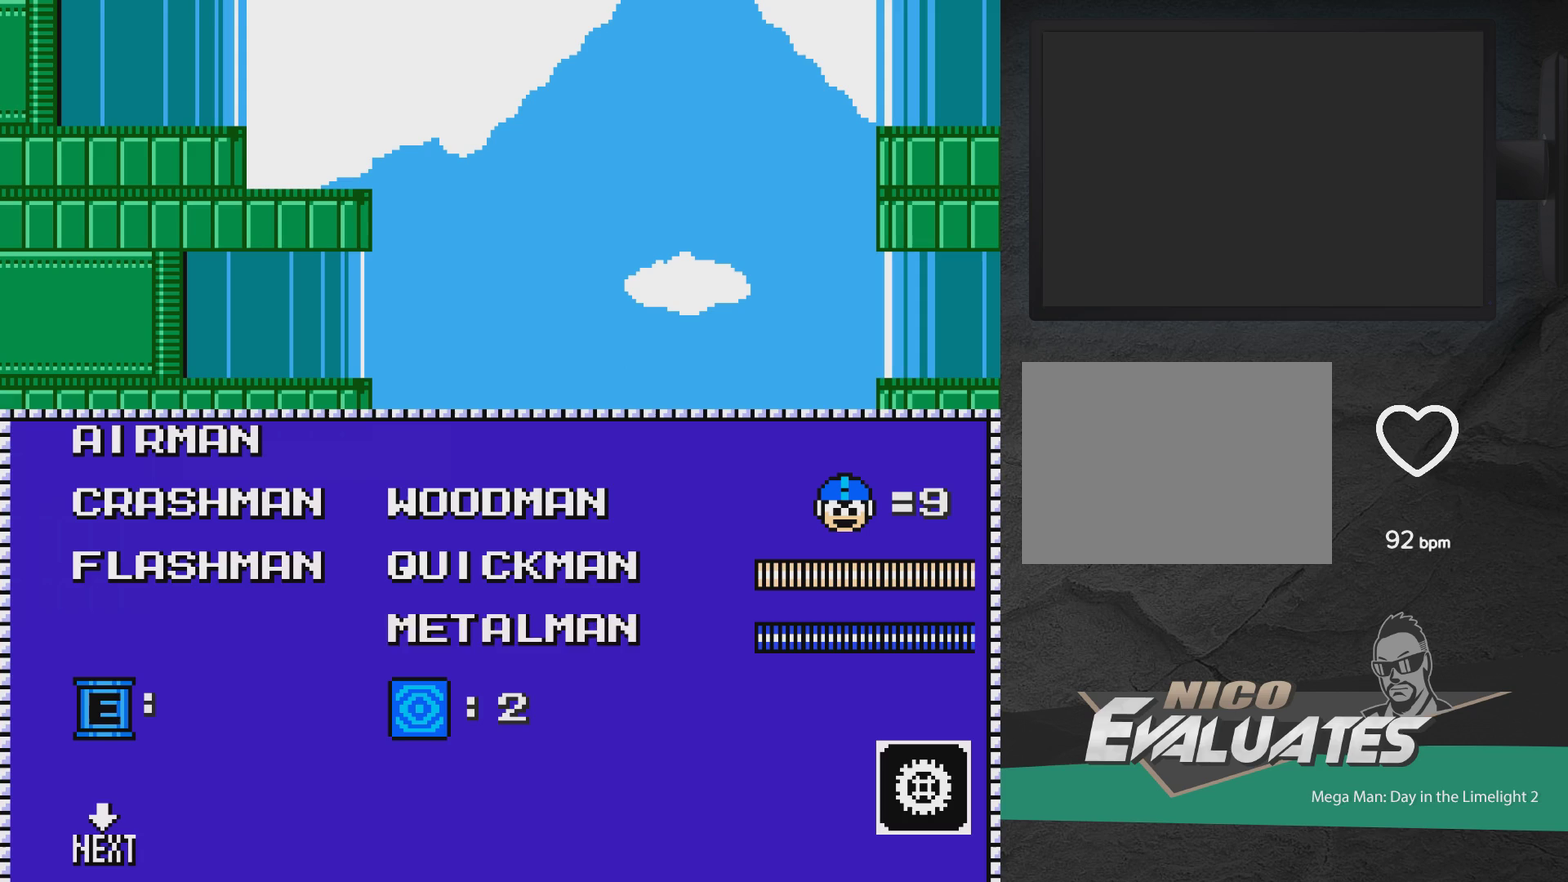
{"dt_ms": 500, "buttons": [], "events": [[367, "START", "down"], [500, "START", "up"]]}
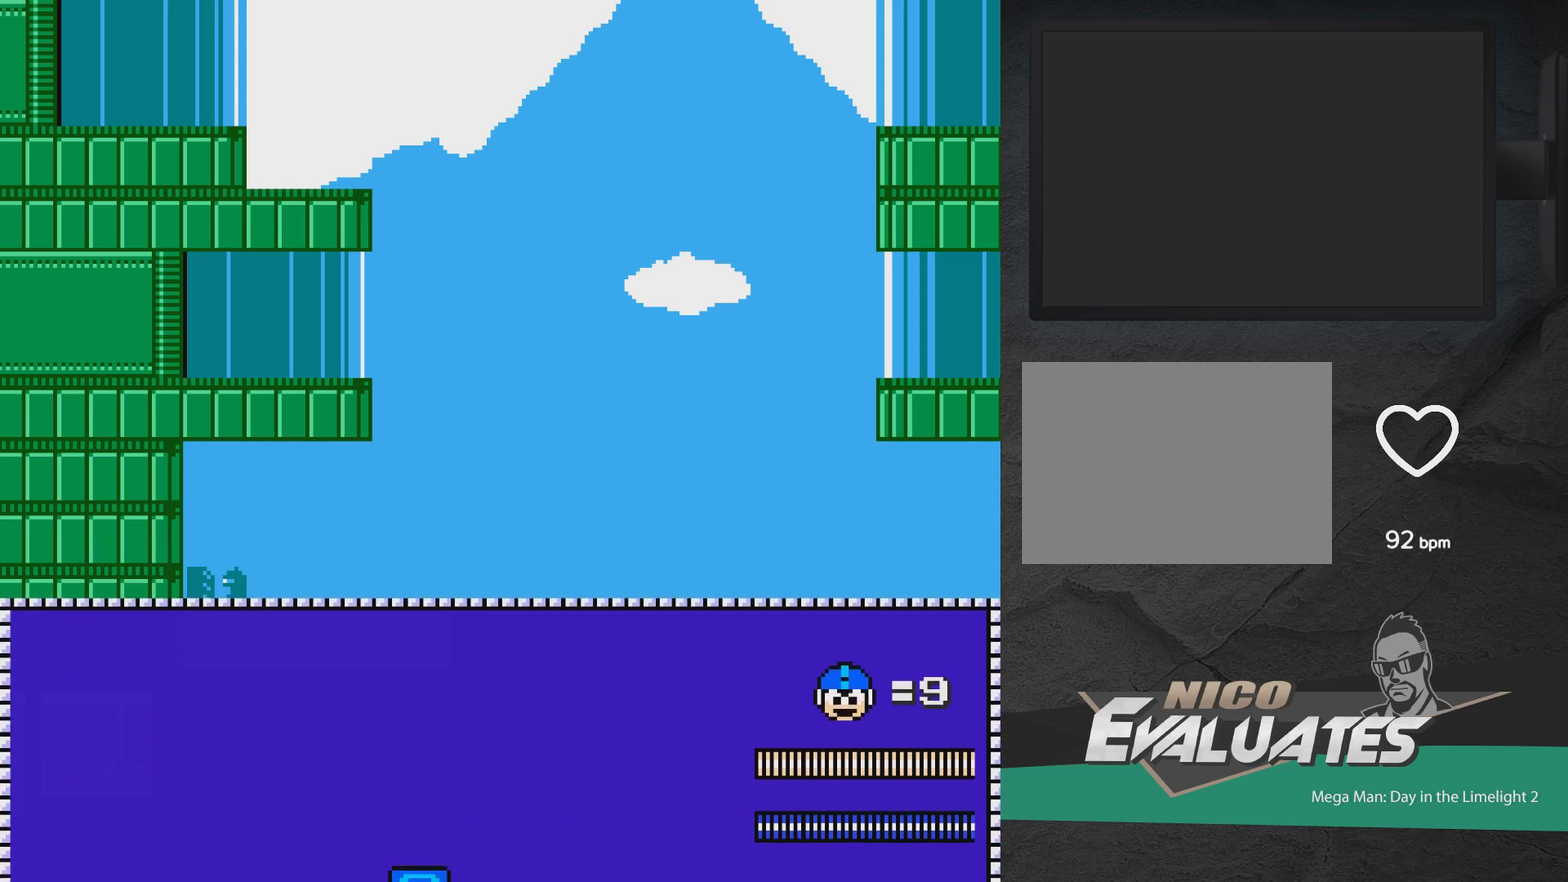
{"dt_ms": 500, "buttons": ["A", "X", "DPAD_RIGHT"], "events": [[183, "DPAD_DOWN", "down"], [233, "DPAD_RIGHT", "down"], [317, "DPAD_DOWN", "up"], [333, "A", "down"], [433, "X", "down"]]}
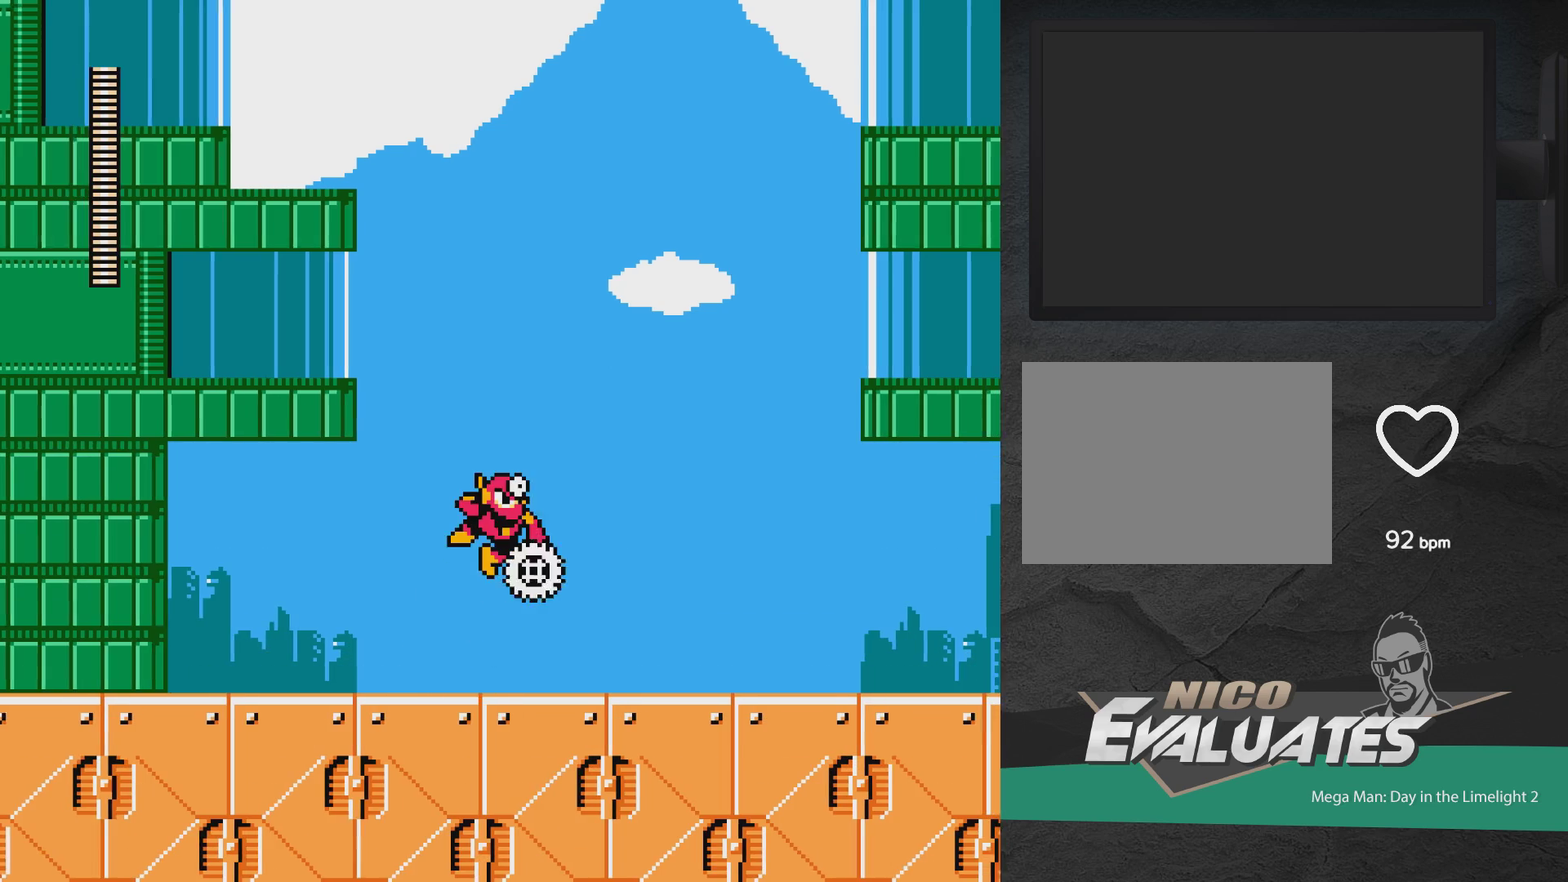
{"dt_ms": 500, "buttons": ["A", "X", "DPAD_DOWN", "DPAD_RIGHT"], "events": [[33, "DPAD_DOWN", "down"]]}
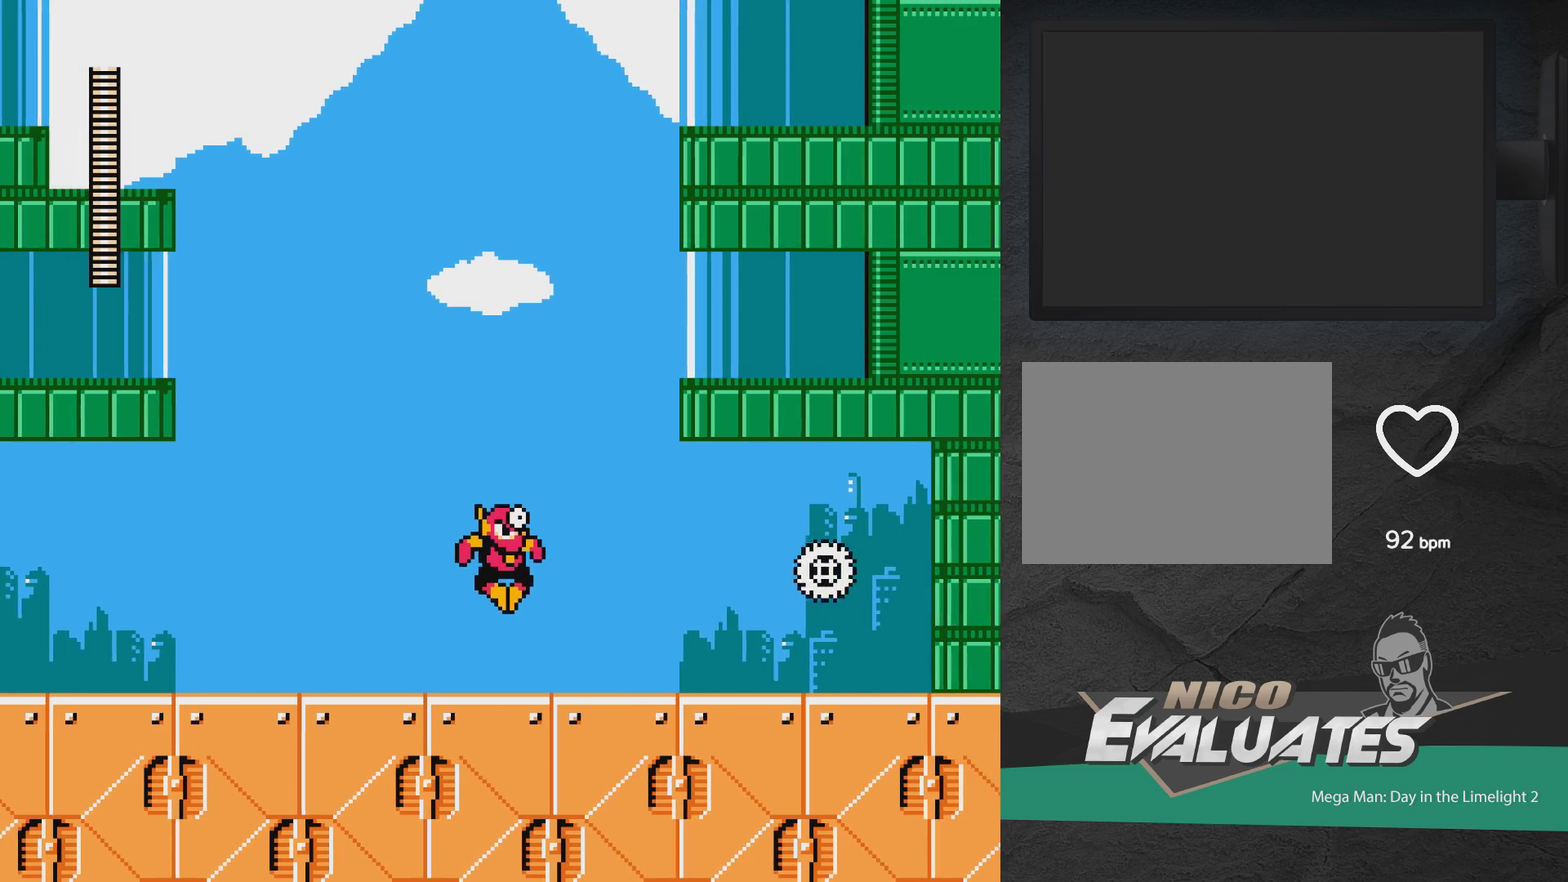
{"dt_ms": 700, "buttons": ["DPAD_DOWN"], "events": [[33, "X", "up"], [50, "A", "up"], [133, "X", "down"], [667, "X", "up"], [700, "DPAD_RIGHT", "up"]]}
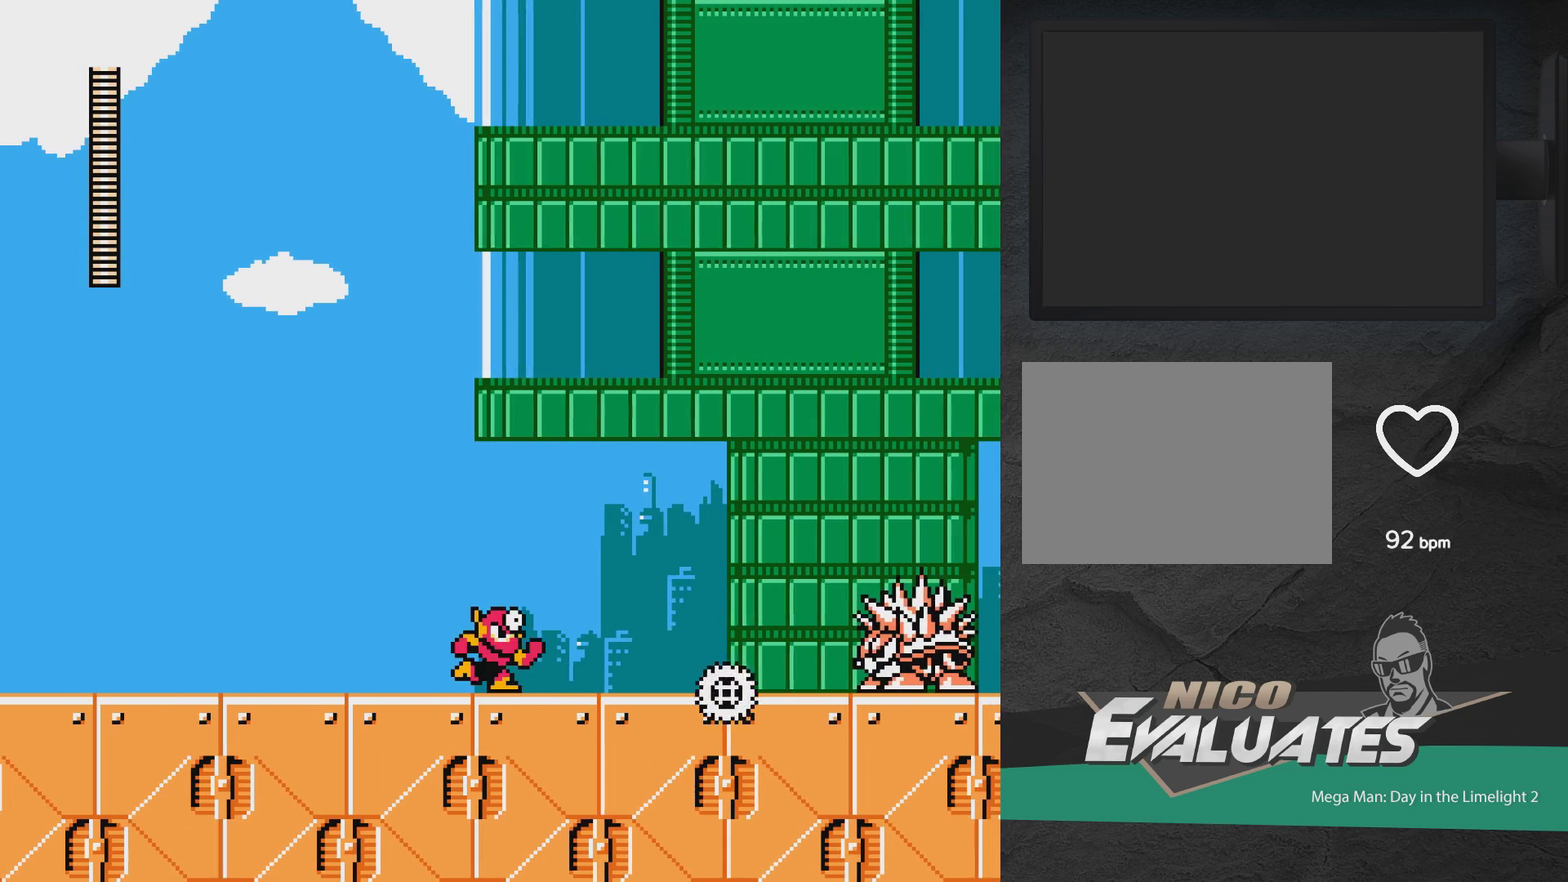
{"dt_ms": 500, "buttons": [], "events": [[117, "A", "down"], [217, "A", "up"], [500, "DPAD_DOWN", "up"]]}
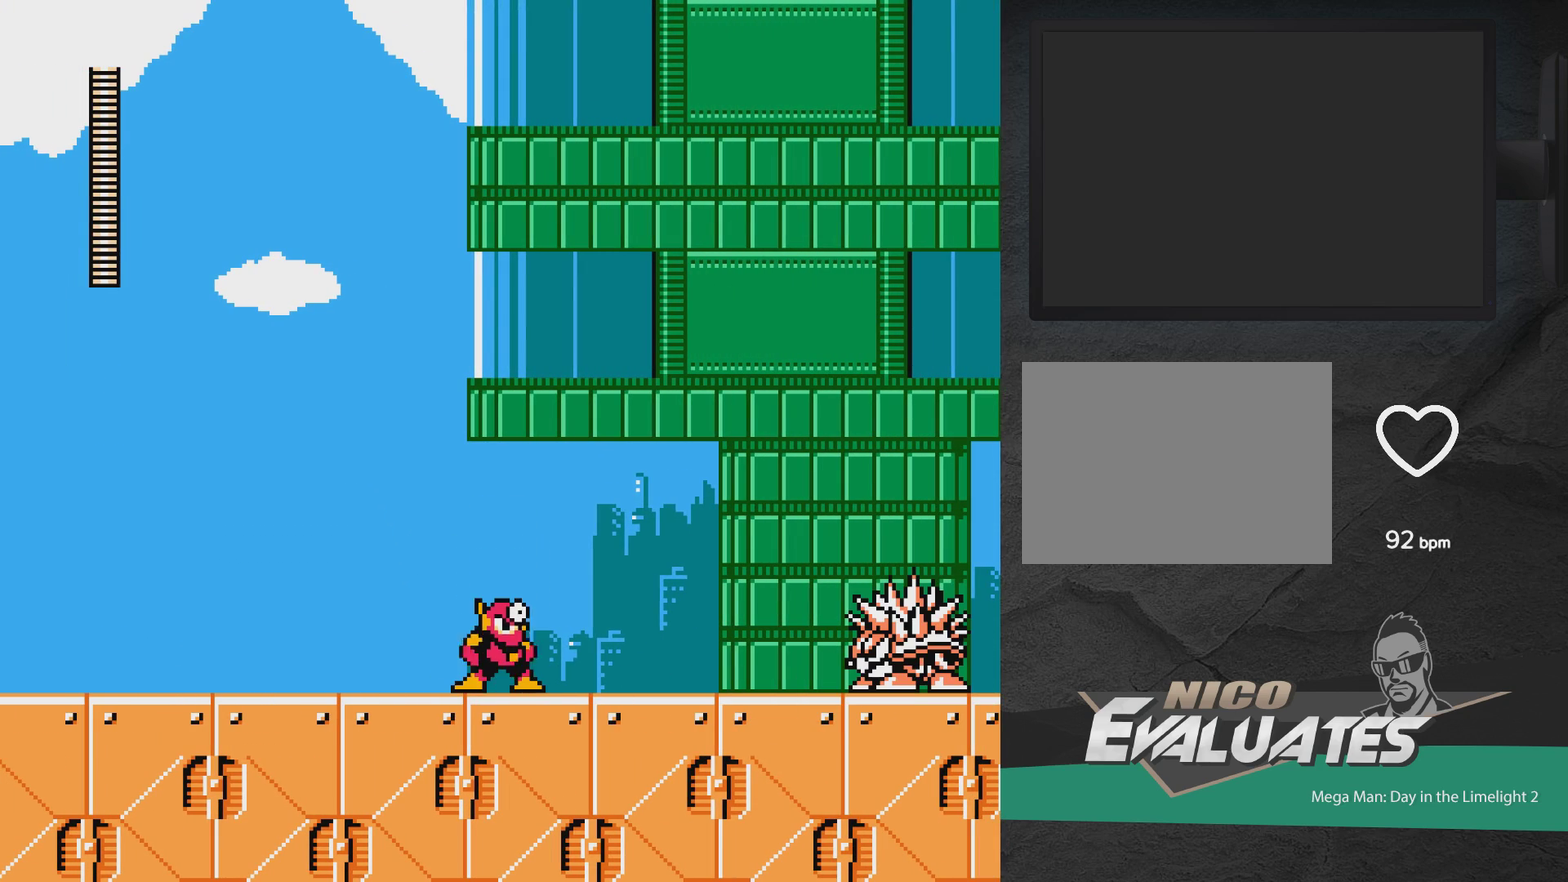
{"dt_ms": 300, "buttons": ["X"], "events": [[17, "X", "down"], [83, "X", "up"], [167, "X", "down"], [217, "X", "up"], [283, "X", "down"]]}
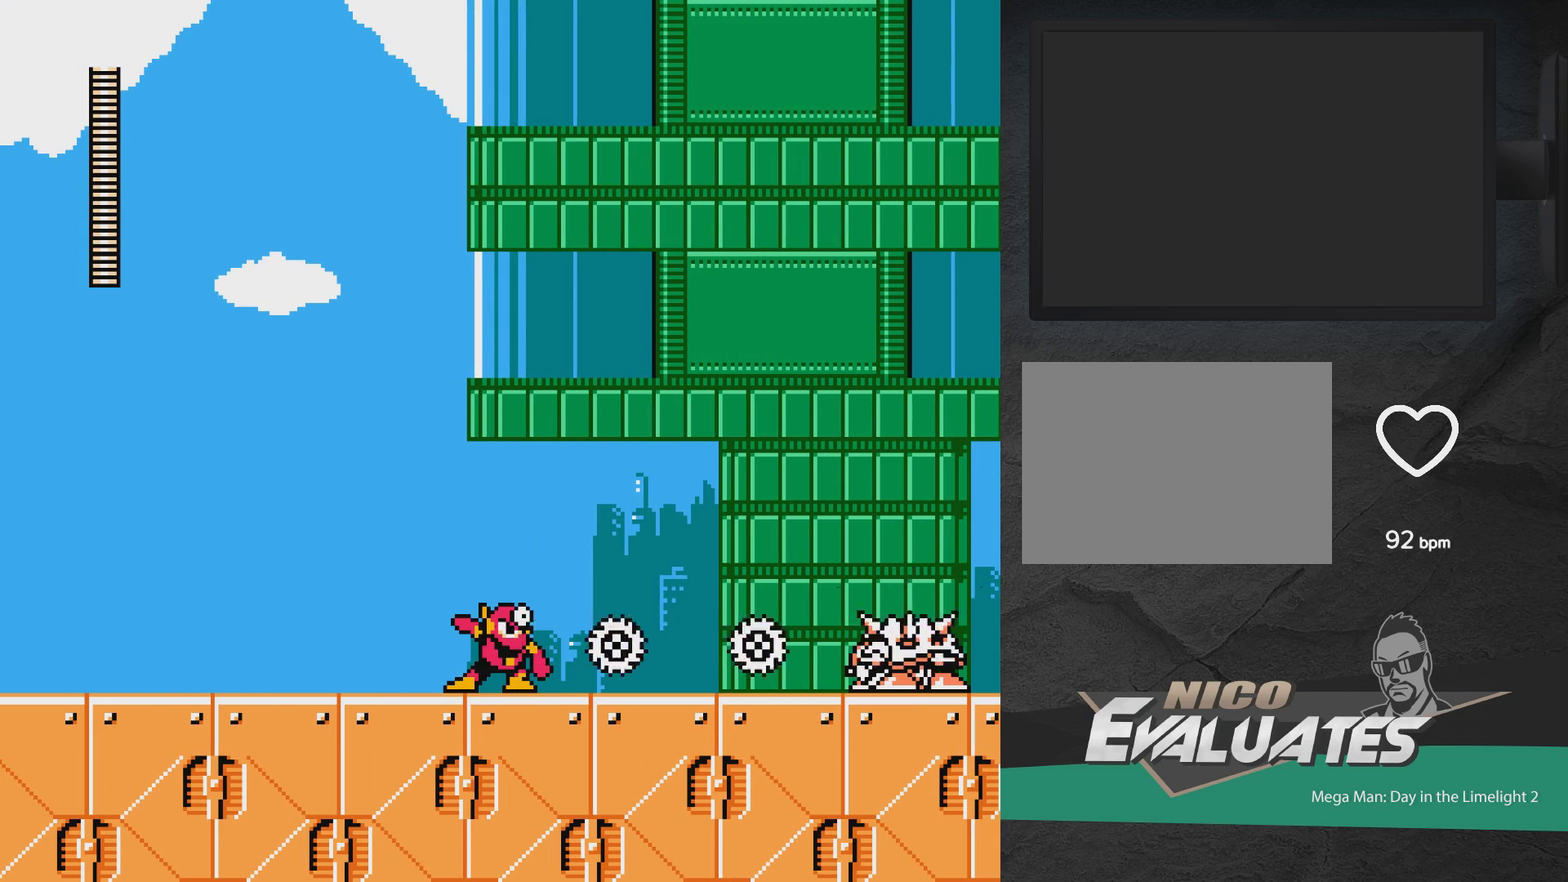
{"dt_ms": 400, "buttons": [], "events": [[50, "X", "up"], [133, "X", "down"], [183, "X", "up"], [283, "X", "down"], [350, "X", "up"]]}
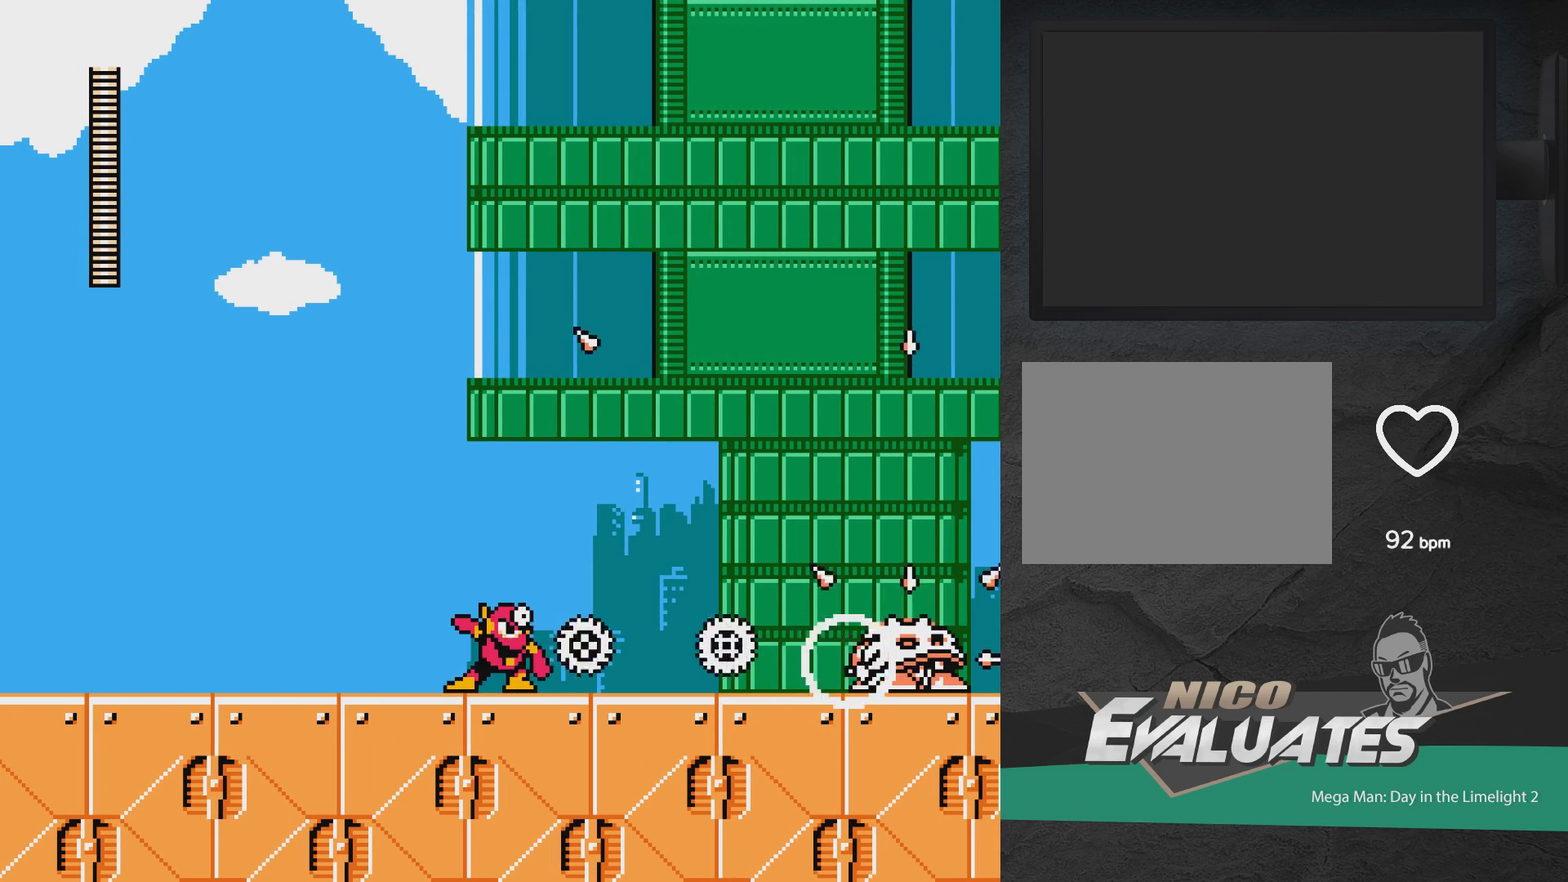
{"dt_ms": 600, "buttons": ["DPAD_RIGHT"], "events": [[33, "X", "down"], [83, "X", "up"], [317, "X", "down"], [383, "X", "up"], [533, "DPAD_RIGHT", "down"]]}